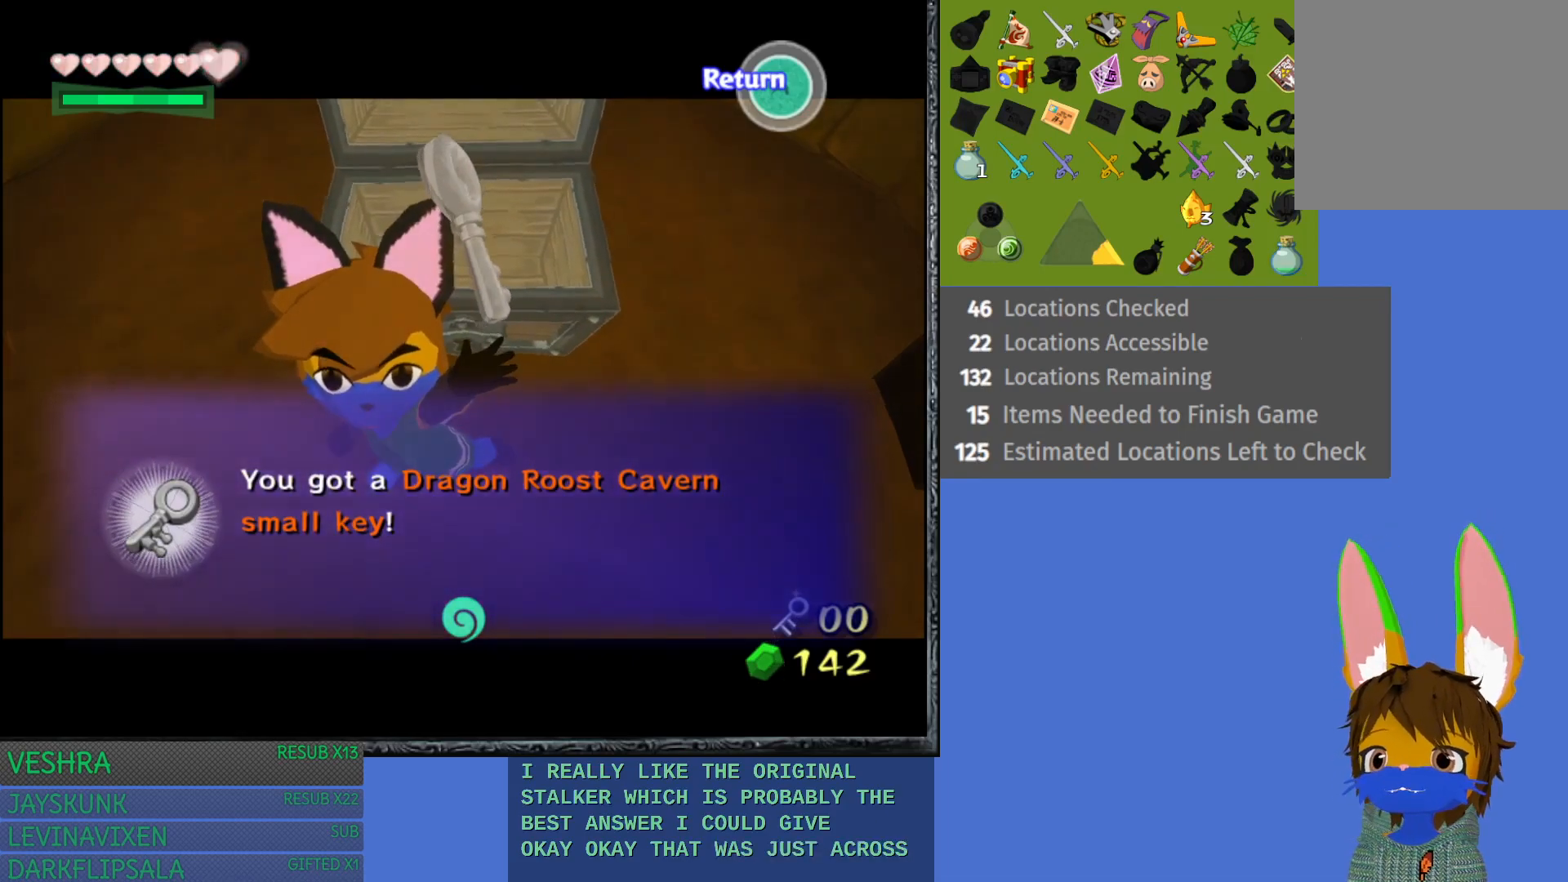
Gameplay with a controller (PlayStation layout); each line is a JSON object with the inputs held at the frame after it. "events" lists button and stick changes between this image and that frame as [ms after this image, input, new state], when the widget could be followed in between.
{"buttons": [], "left_stick": "center", "right_stick": "center", "events": [[67, "CROSS", "down"], [167, "CROSS", "up"]]}
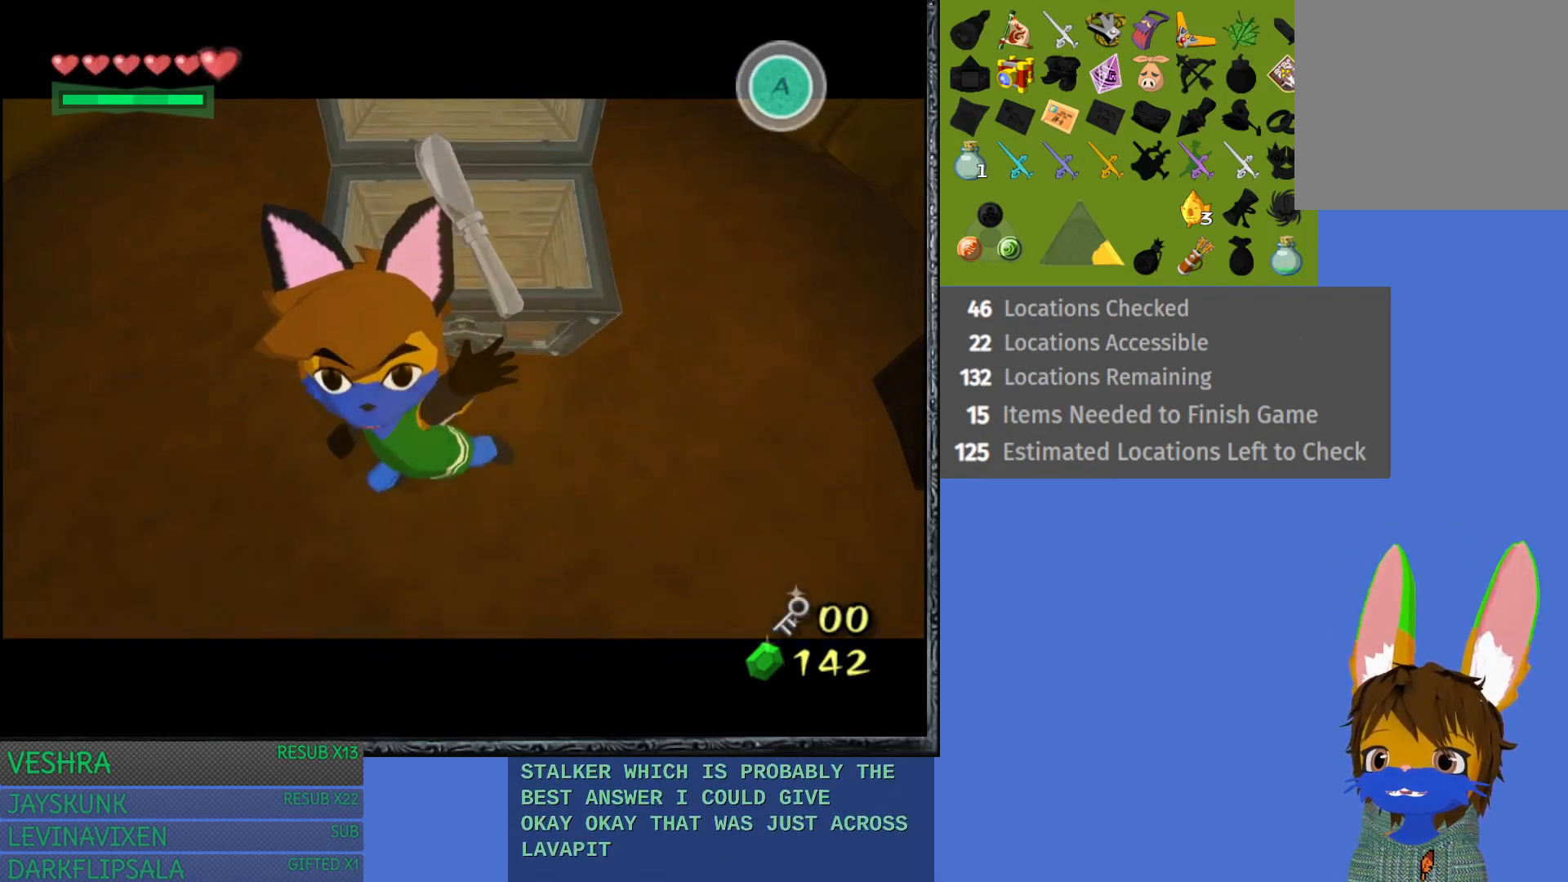
{"buttons": [], "left_stick": "center", "right_stick": "center", "events": [[17, "L1", "down"], [433, "L1", "up"]]}
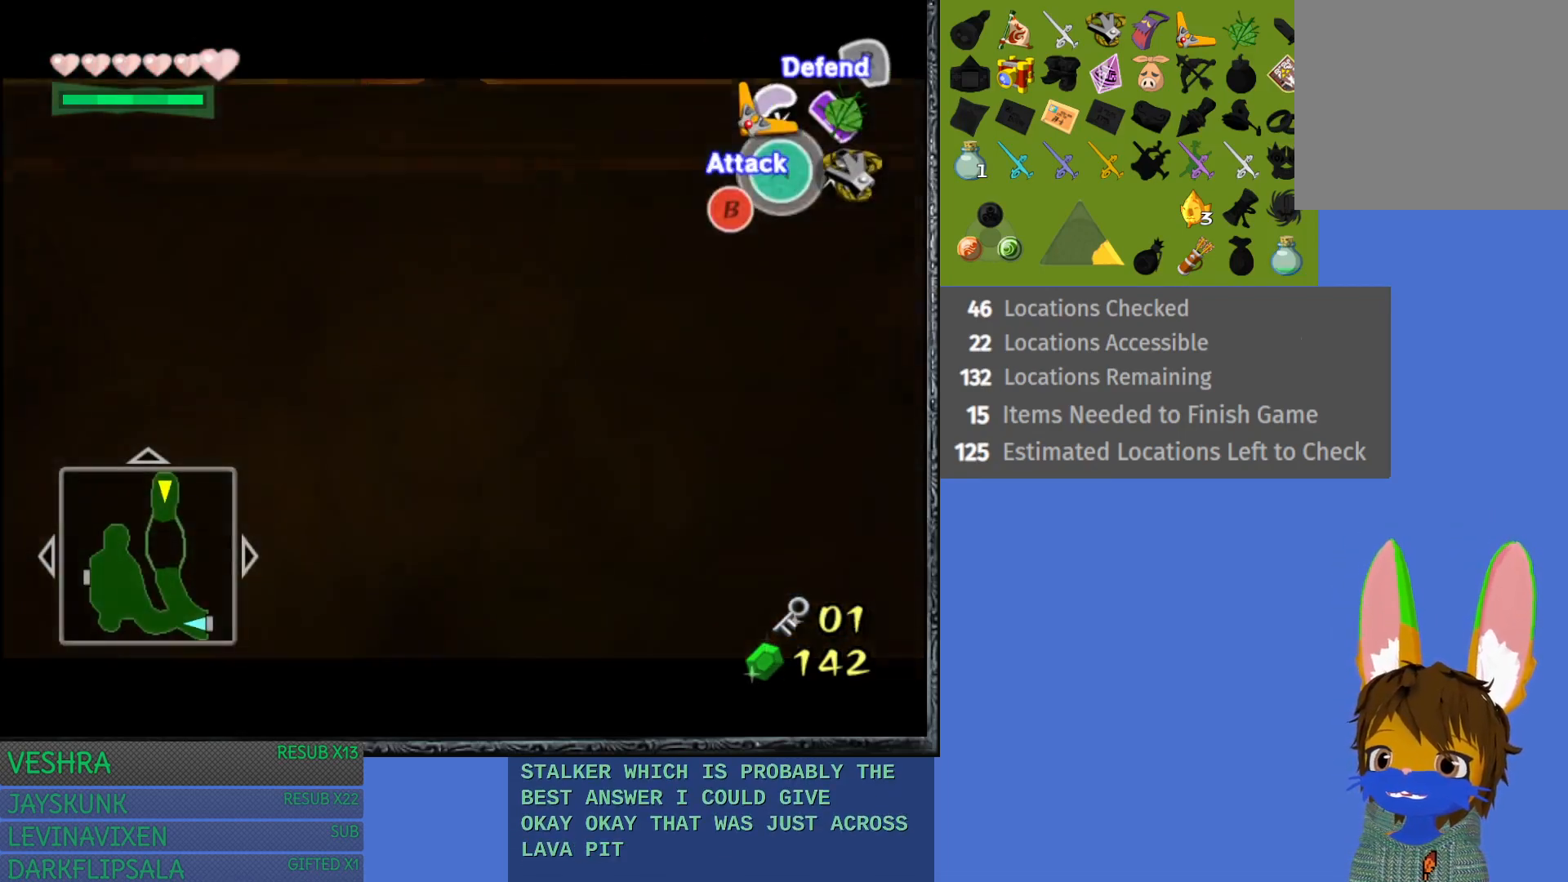
{"buttons": [], "left_stick": "up", "right_stick": "center", "events": [[150, "left_stick", "up"]]}
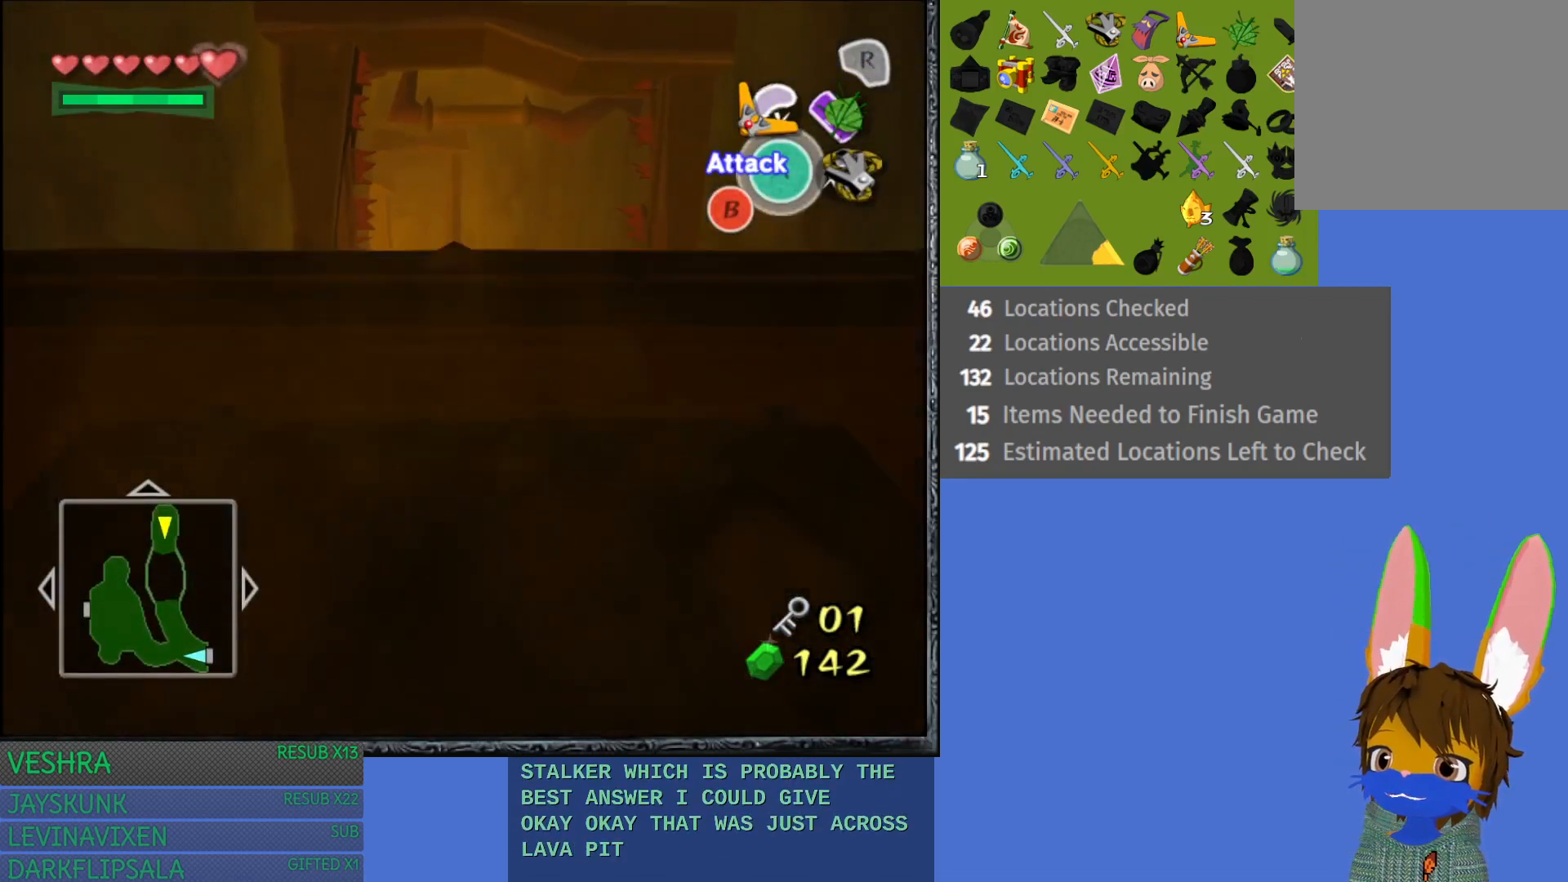
{"buttons": [], "left_stick": "center", "right_stick": "center", "events": [[83, "left_stick", "center"]]}
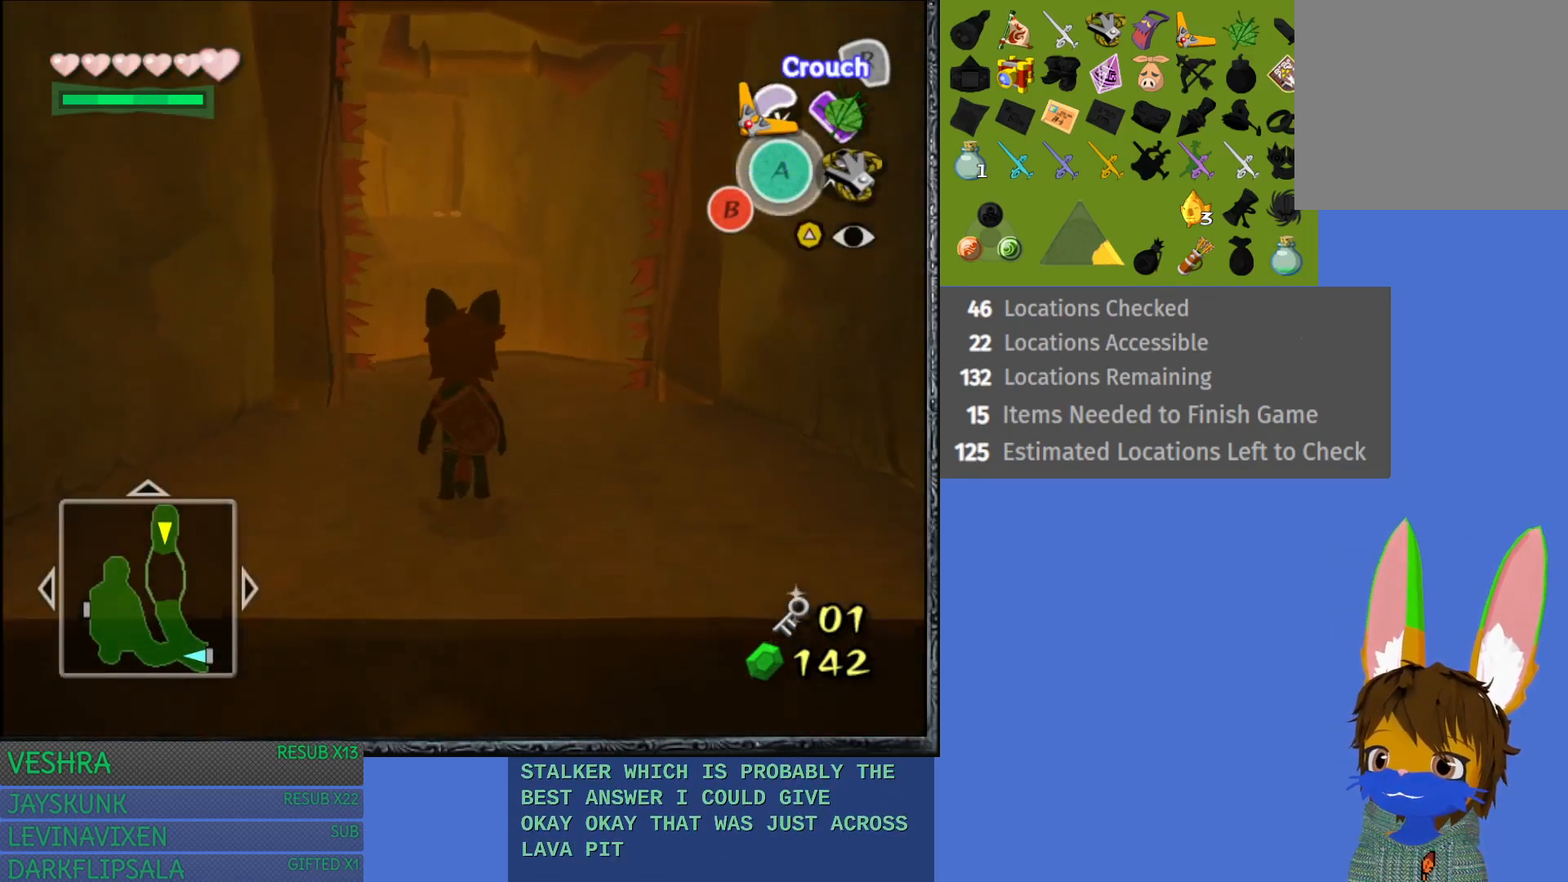
{"buttons": [], "left_stick": "up", "right_stick": "center", "events": [[83, "left_stick", "up-right"], [217, "left_stick", "up"]]}
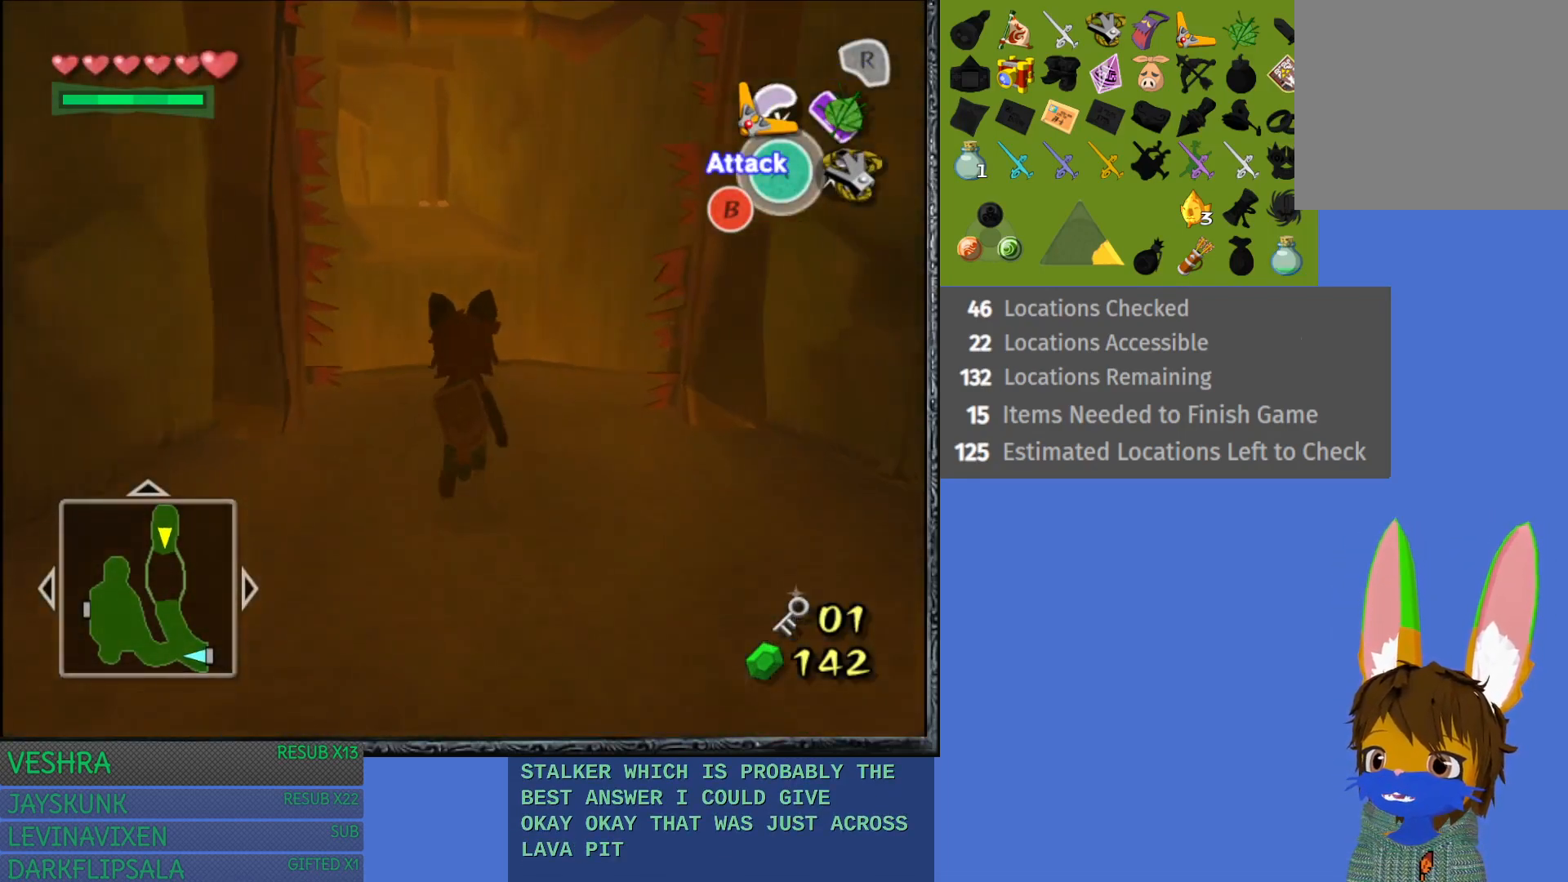
{"buttons": [], "left_stick": "center", "right_stick": "center", "events": [[150, "left_stick", "center"], [200, "SQUARE", "down"], [367, "SQUARE", "up"]]}
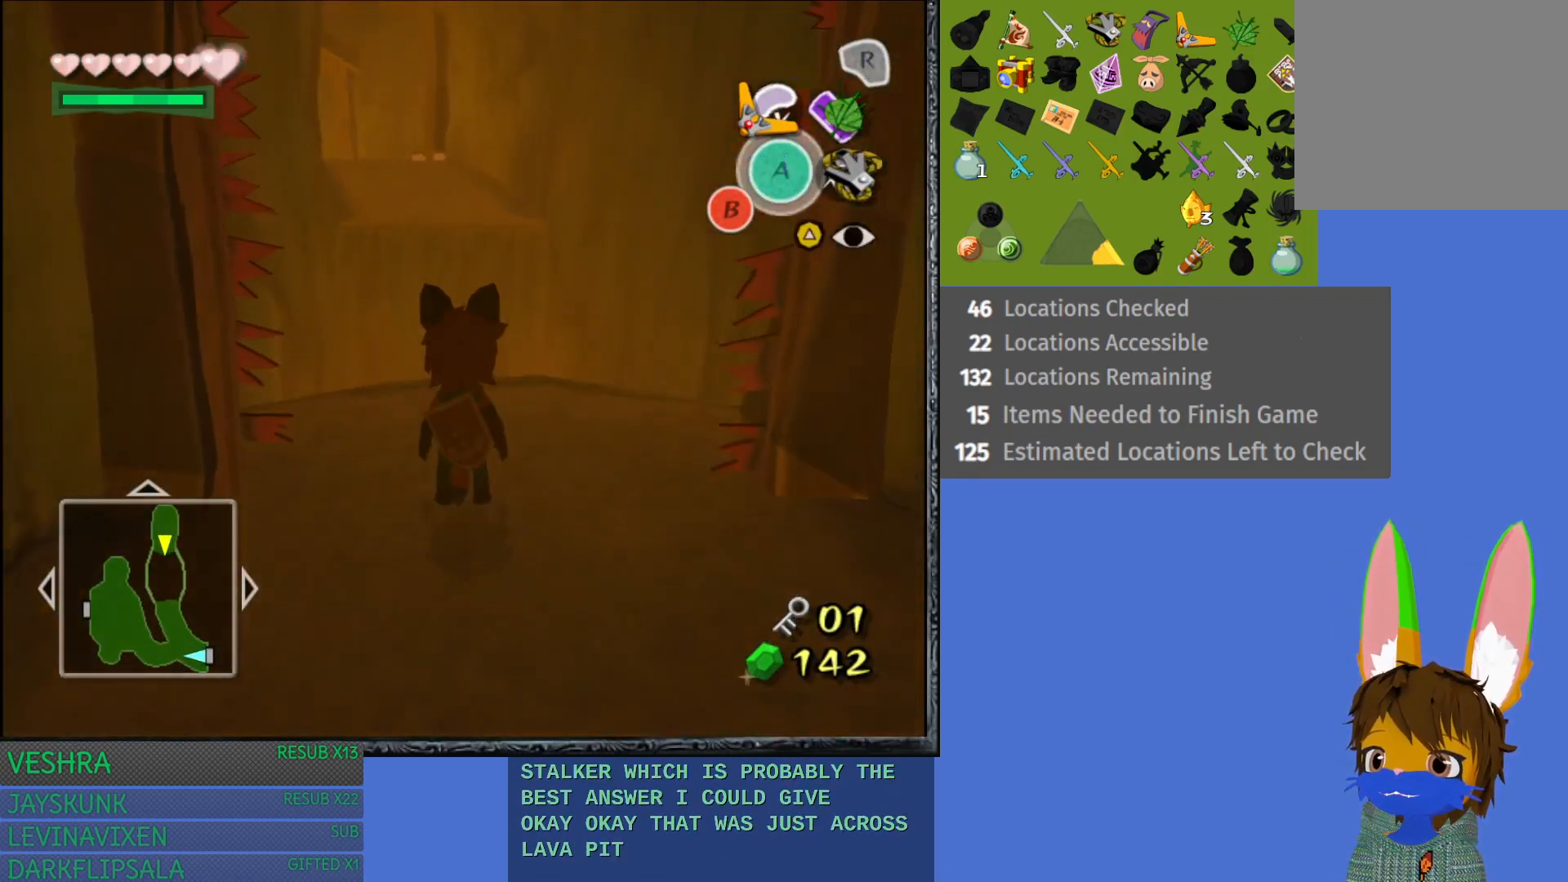
{"buttons": [], "left_stick": "center", "right_stick": "center", "events": [[383, "CIRCLE", "down"], [483, "CIRCLE", "up"]]}
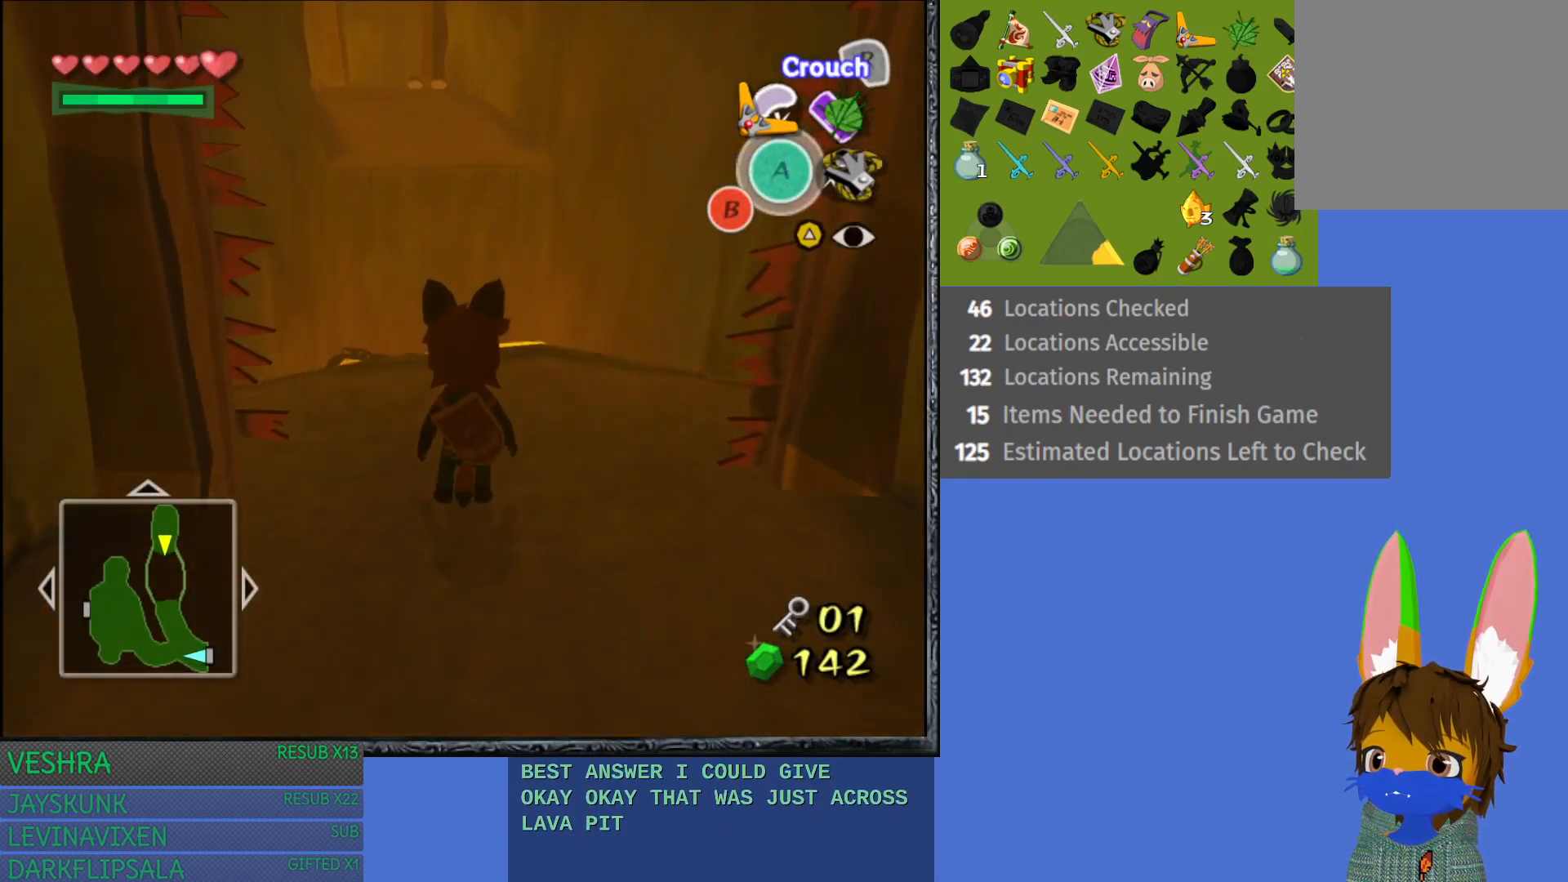
{"buttons": [], "left_stick": "down", "right_stick": "center", "events": [[67, "left_stick", "down"]]}
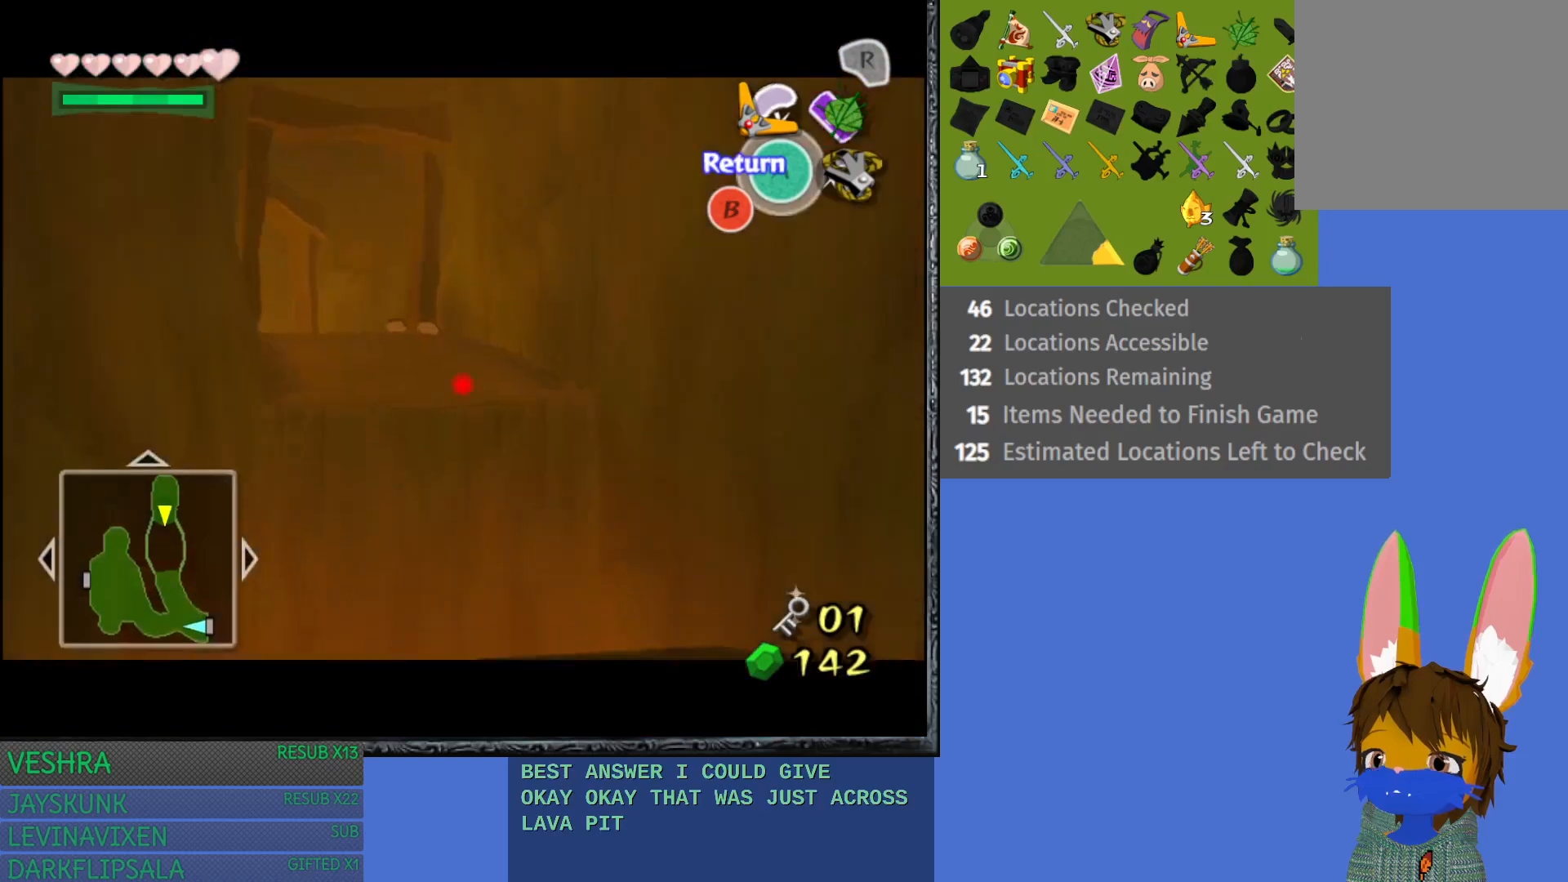
{"buttons": [], "left_stick": "center", "right_stick": "center", "events": [[367, "left_stick", "center"]]}
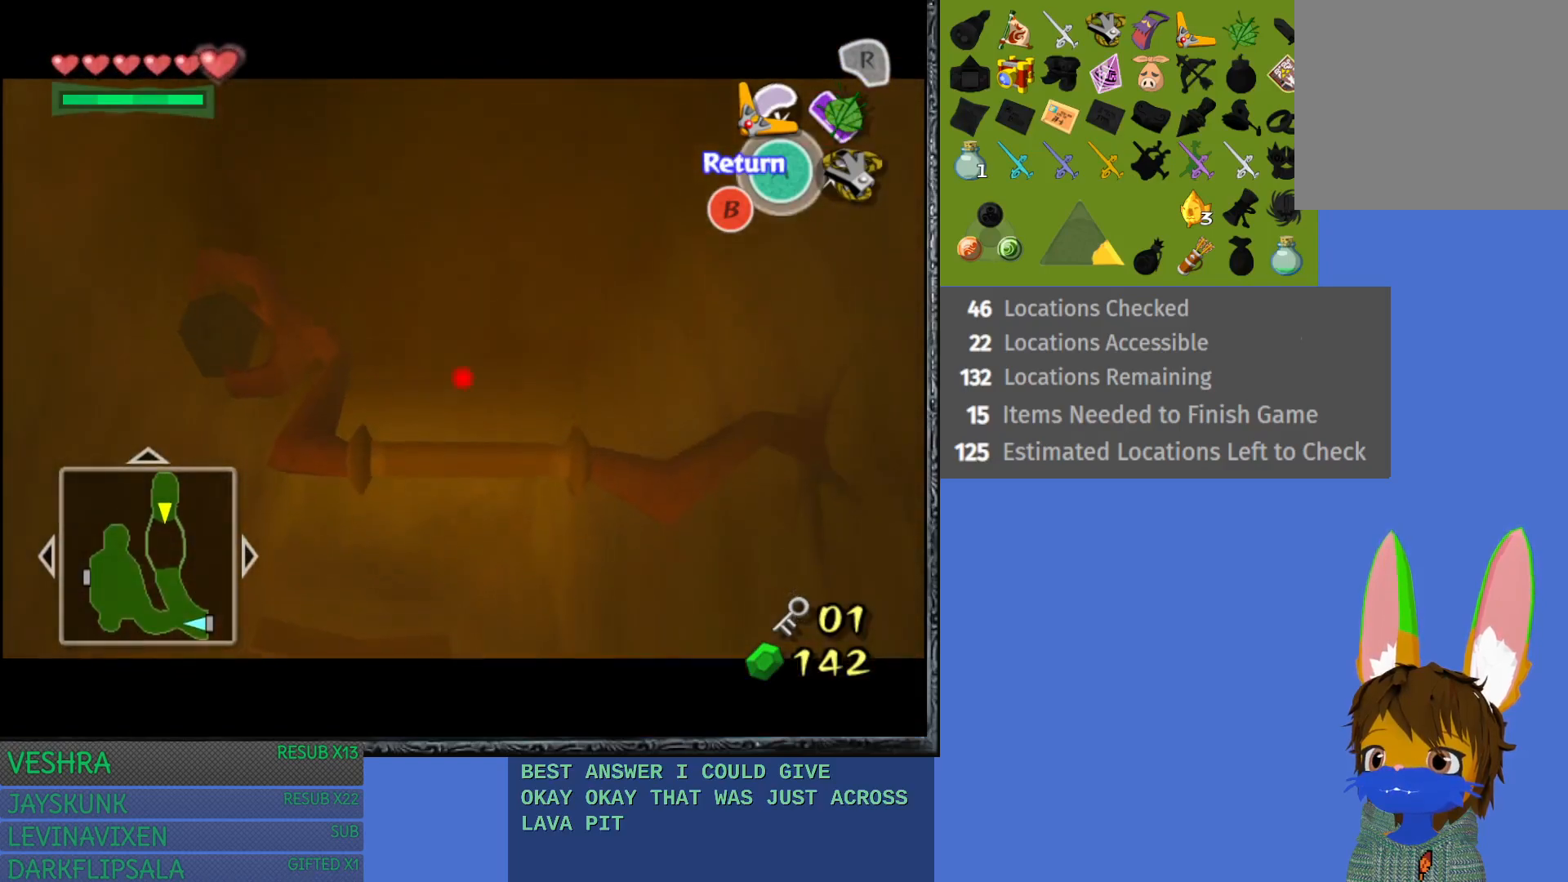
{"buttons": [], "left_stick": "center", "right_stick": "center", "events": [[150, "left_stick", "up"], [250, "left_stick", "center"]]}
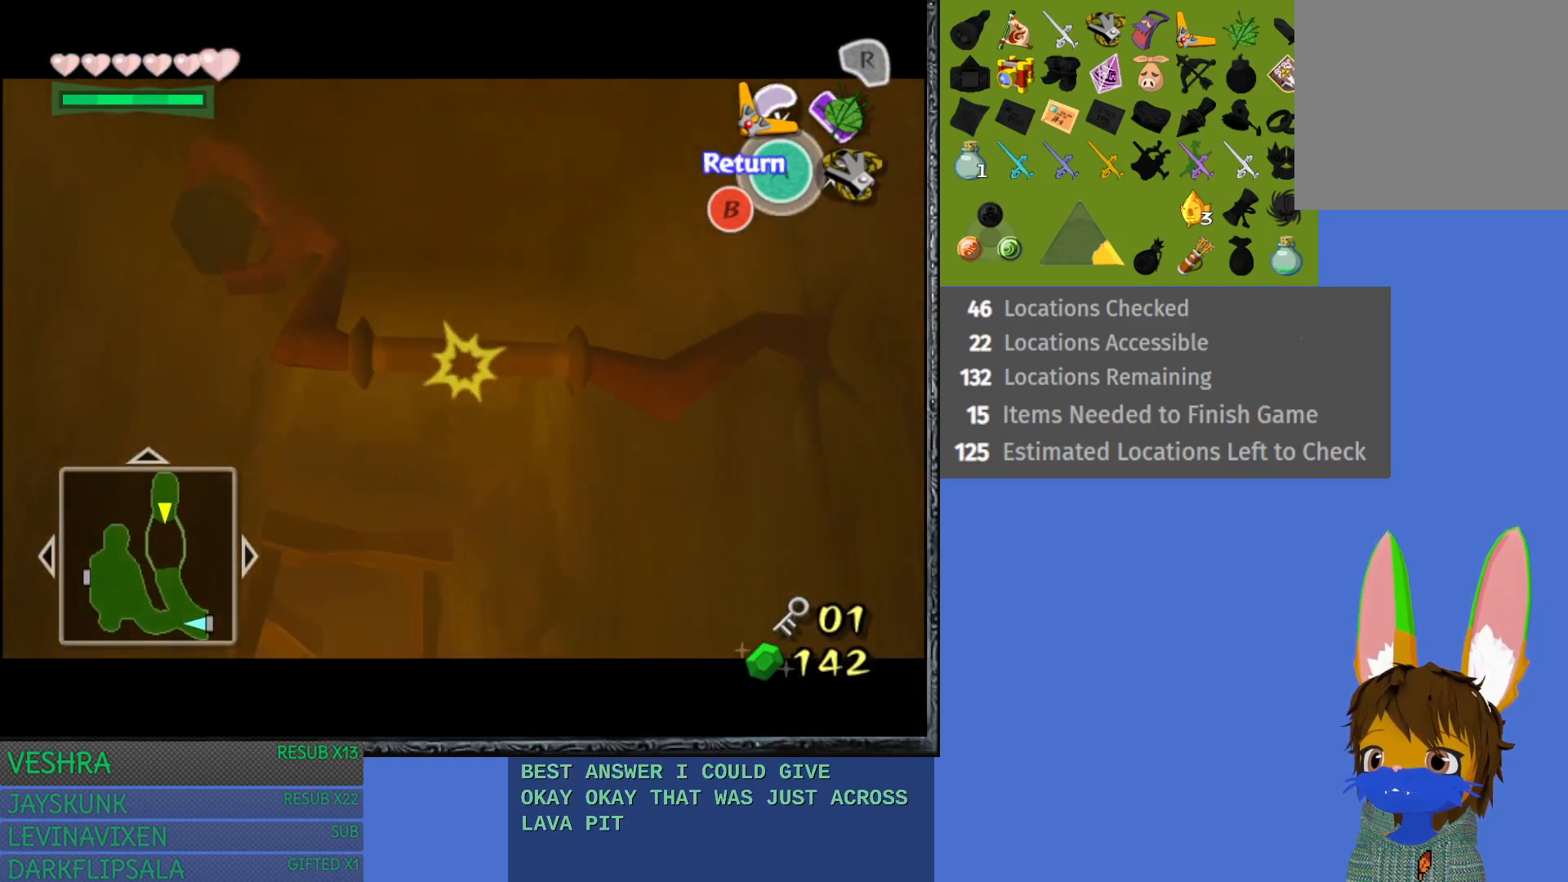
{"buttons": [], "left_stick": "center", "right_stick": "center", "events": [[133, "CIRCLE", "down"], [267, "CIRCLE", "up"]]}
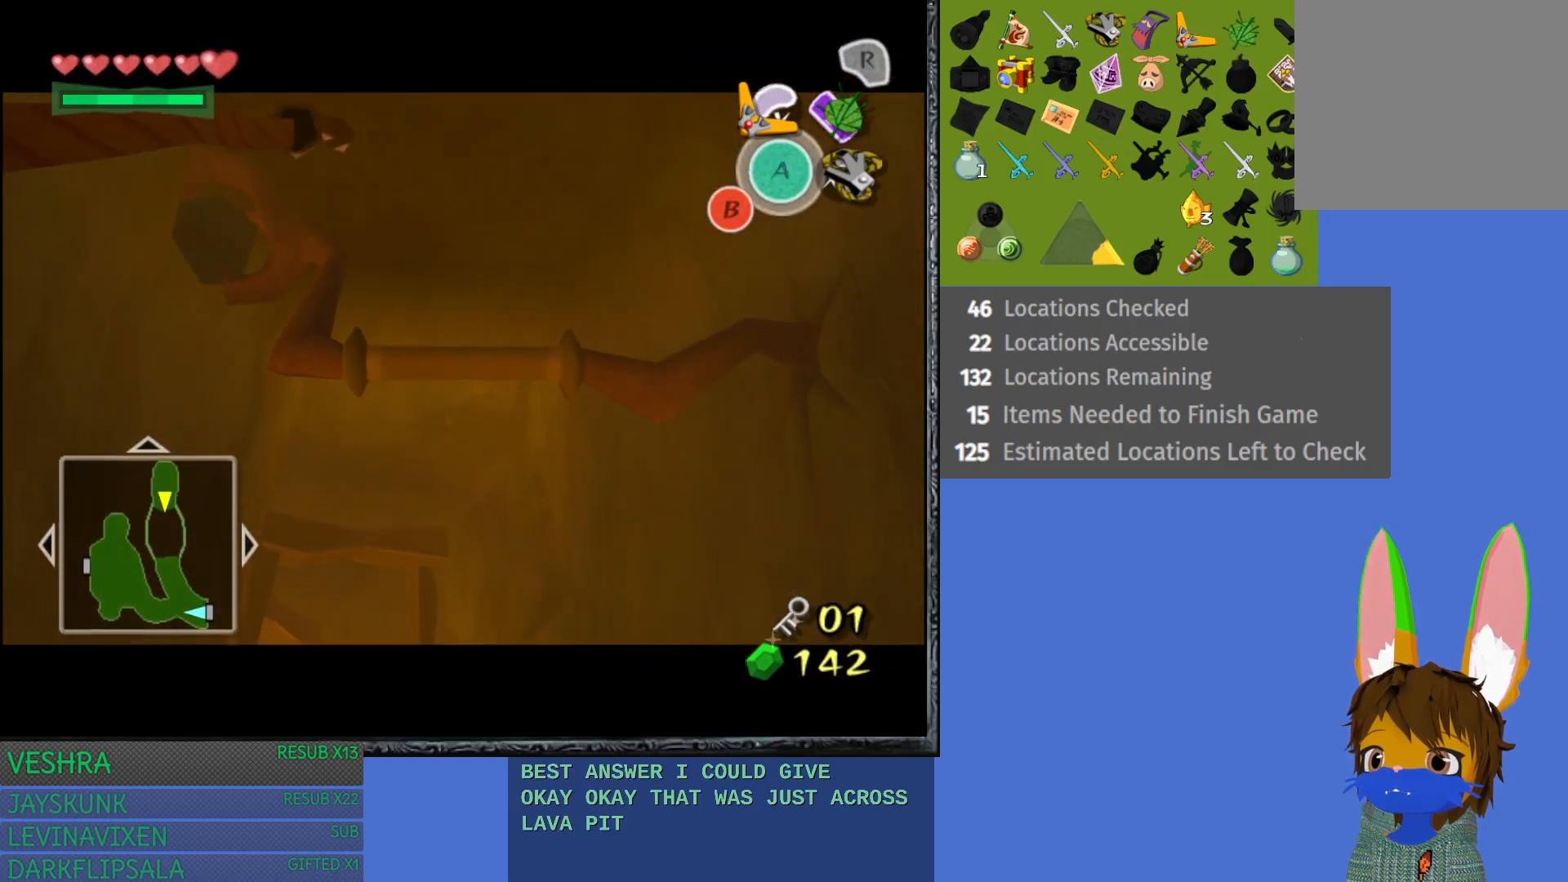
{"buttons": [], "left_stick": "up", "right_stick": "center", "events": [[450, "left_stick", "up"]]}
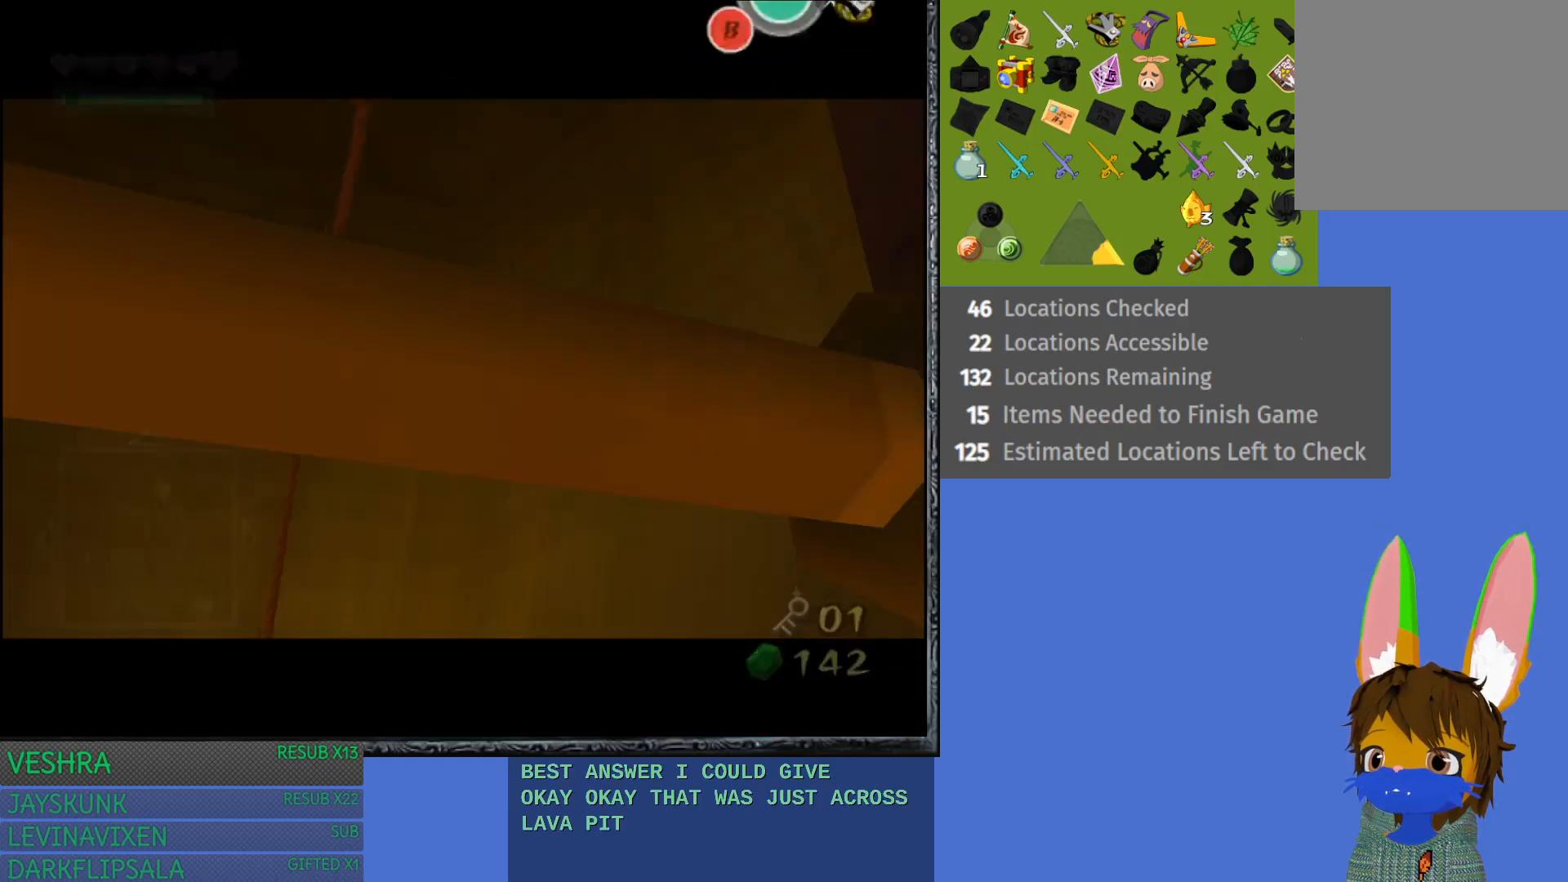
{"buttons": [], "left_stick": "up", "right_stick": "center", "events": []}
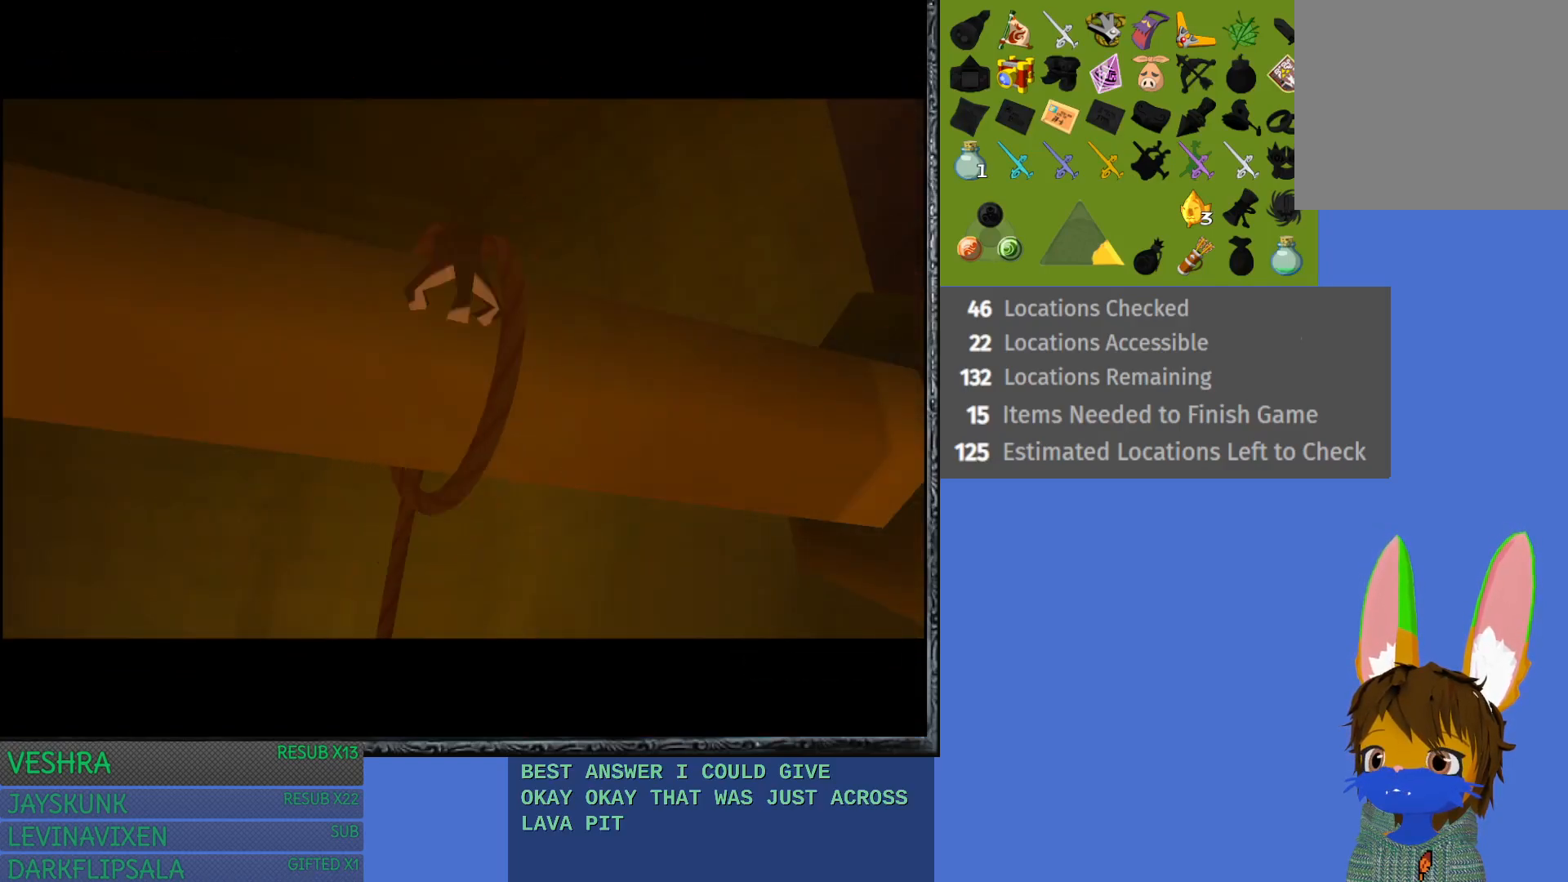
{"buttons": [], "left_stick": "up", "right_stick": "center", "events": []}
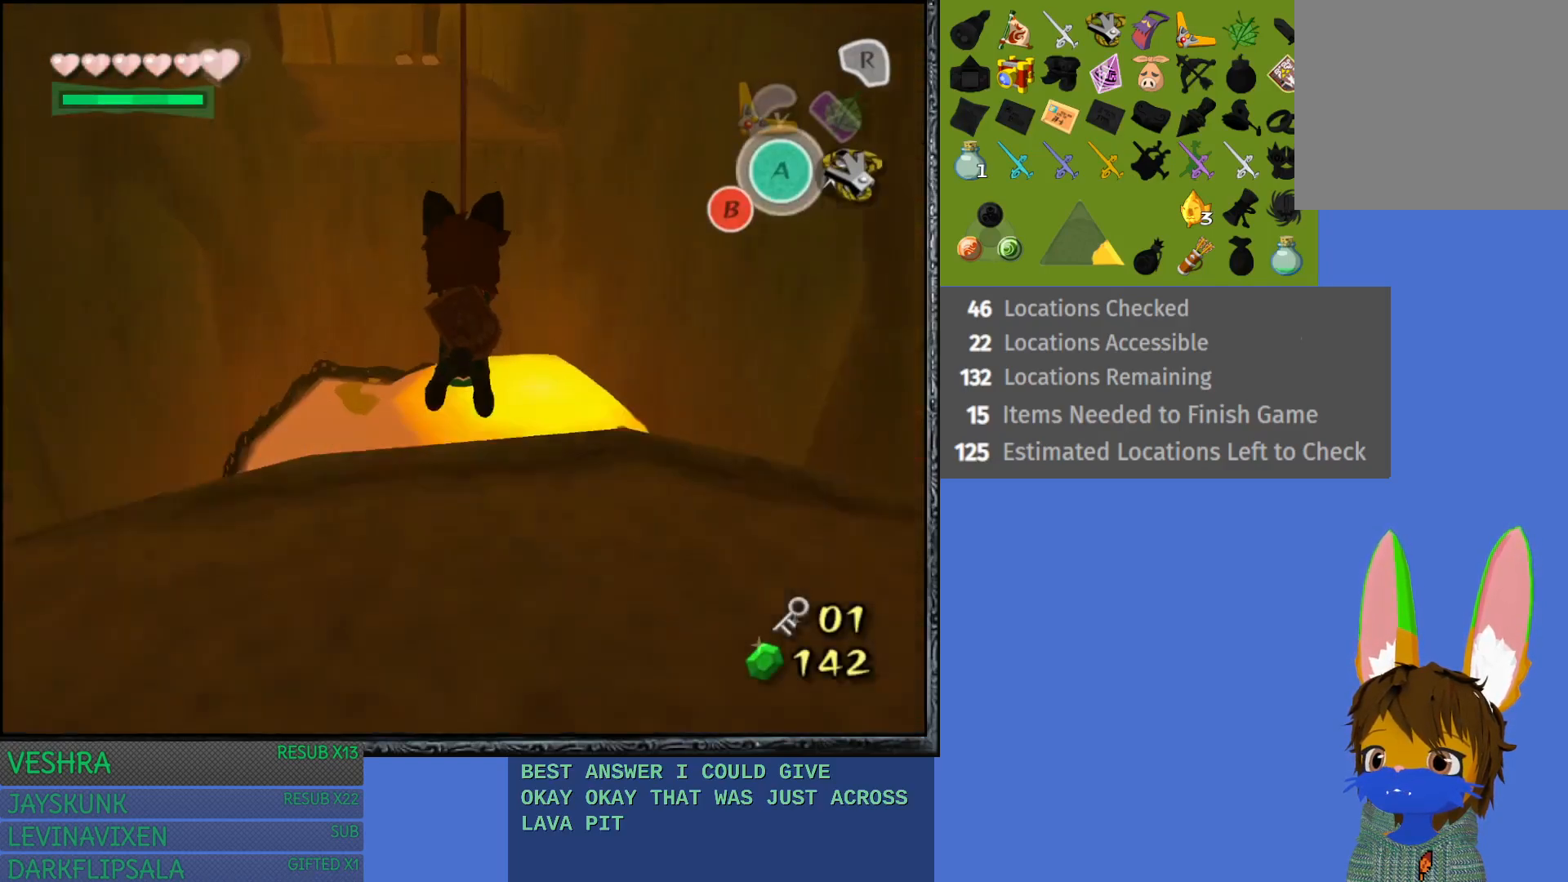
{"buttons": [], "left_stick": "up-left", "right_stick": "center", "events": [[50, "left_stick", "up-left"]]}
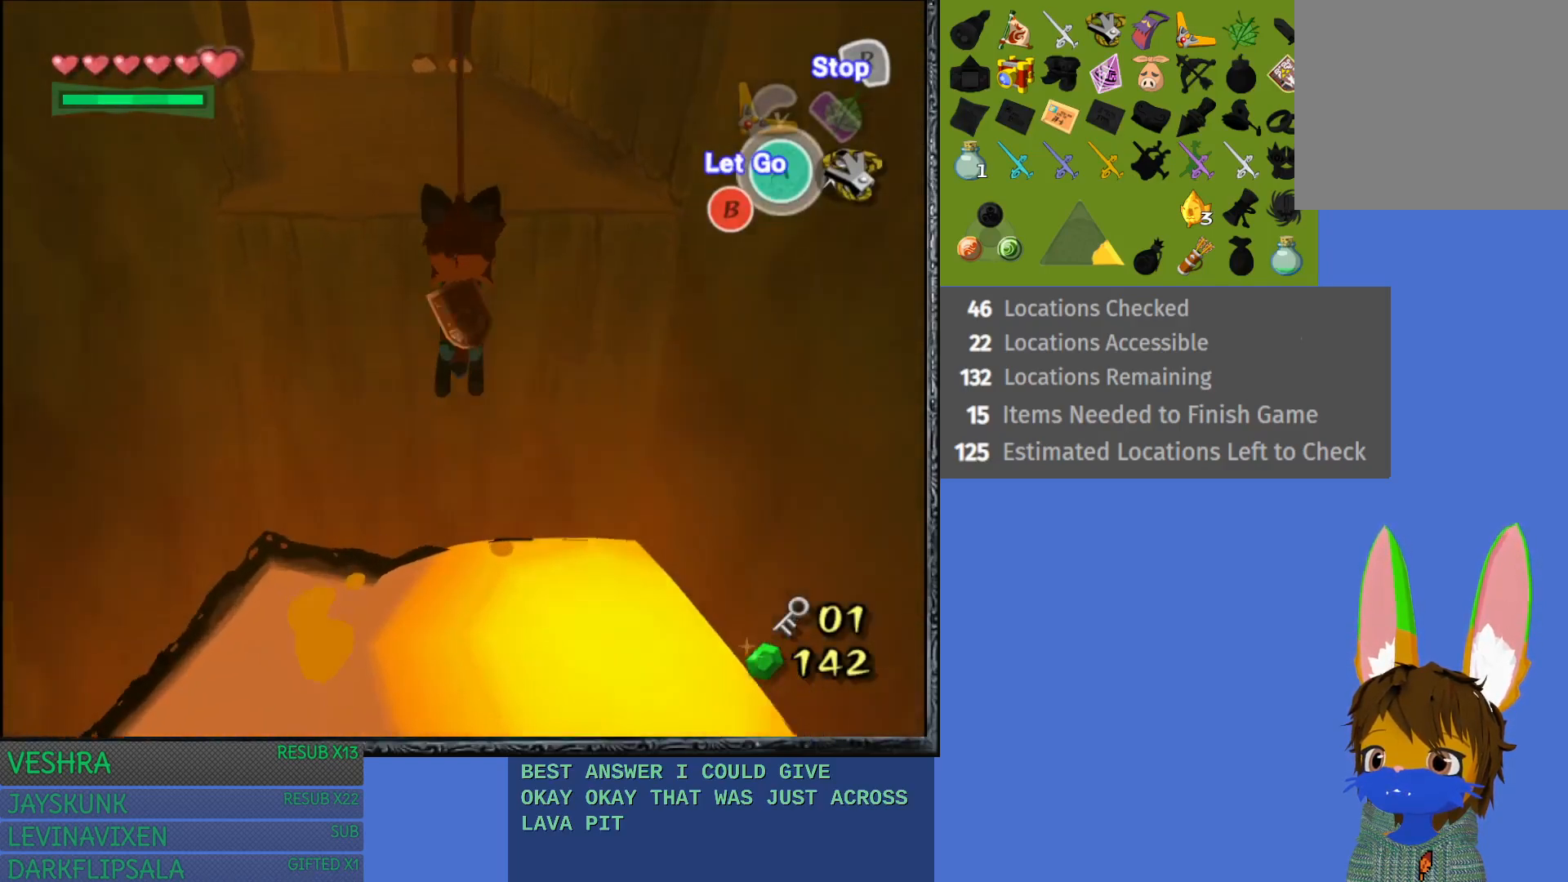
{"buttons": [], "left_stick": "up", "right_stick": "center", "events": [[17, "left_stick", "up"], [233, "CROSS", "down"], [367, "CROSS", "up"]]}
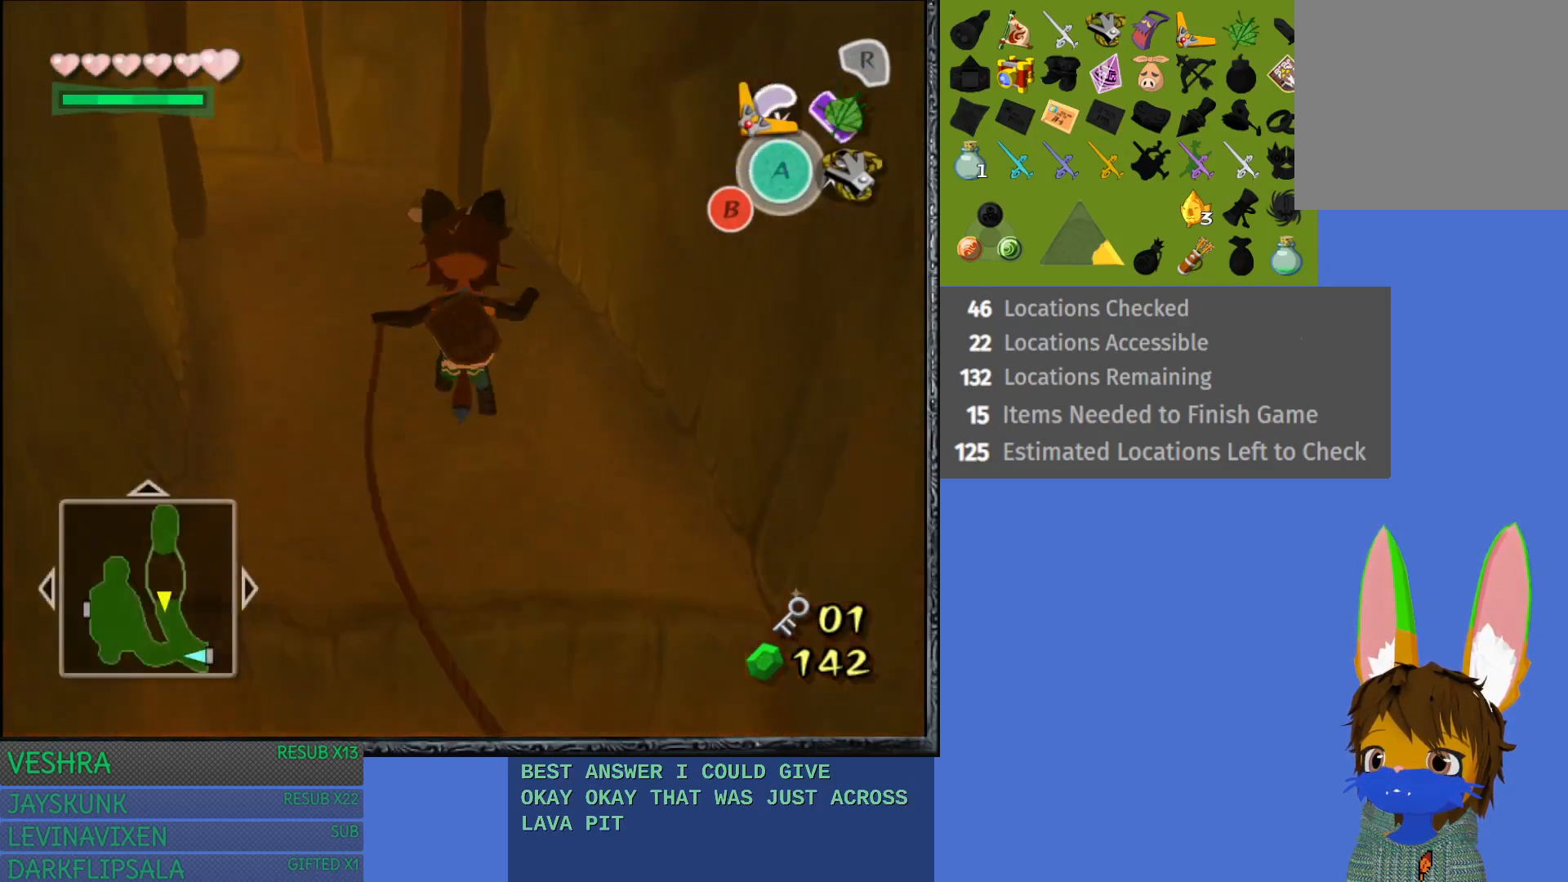
{"buttons": [], "left_stick": "up-left", "right_stick": "center", "events": [[300, "left_stick", "up-left"]]}
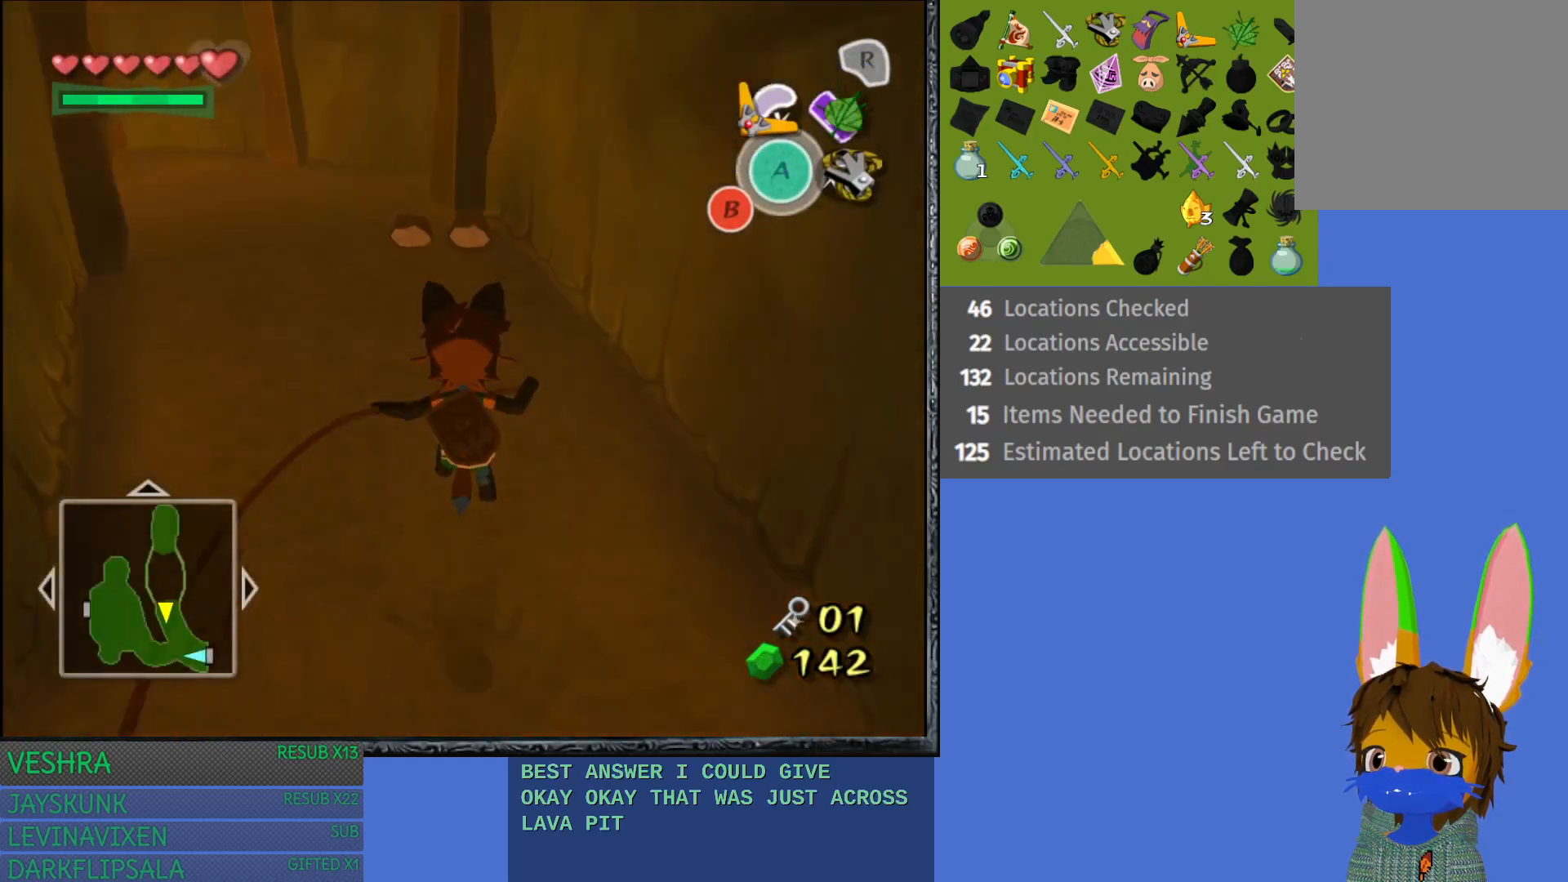
{"buttons": [], "left_stick": "up-left", "right_stick": "center", "events": []}
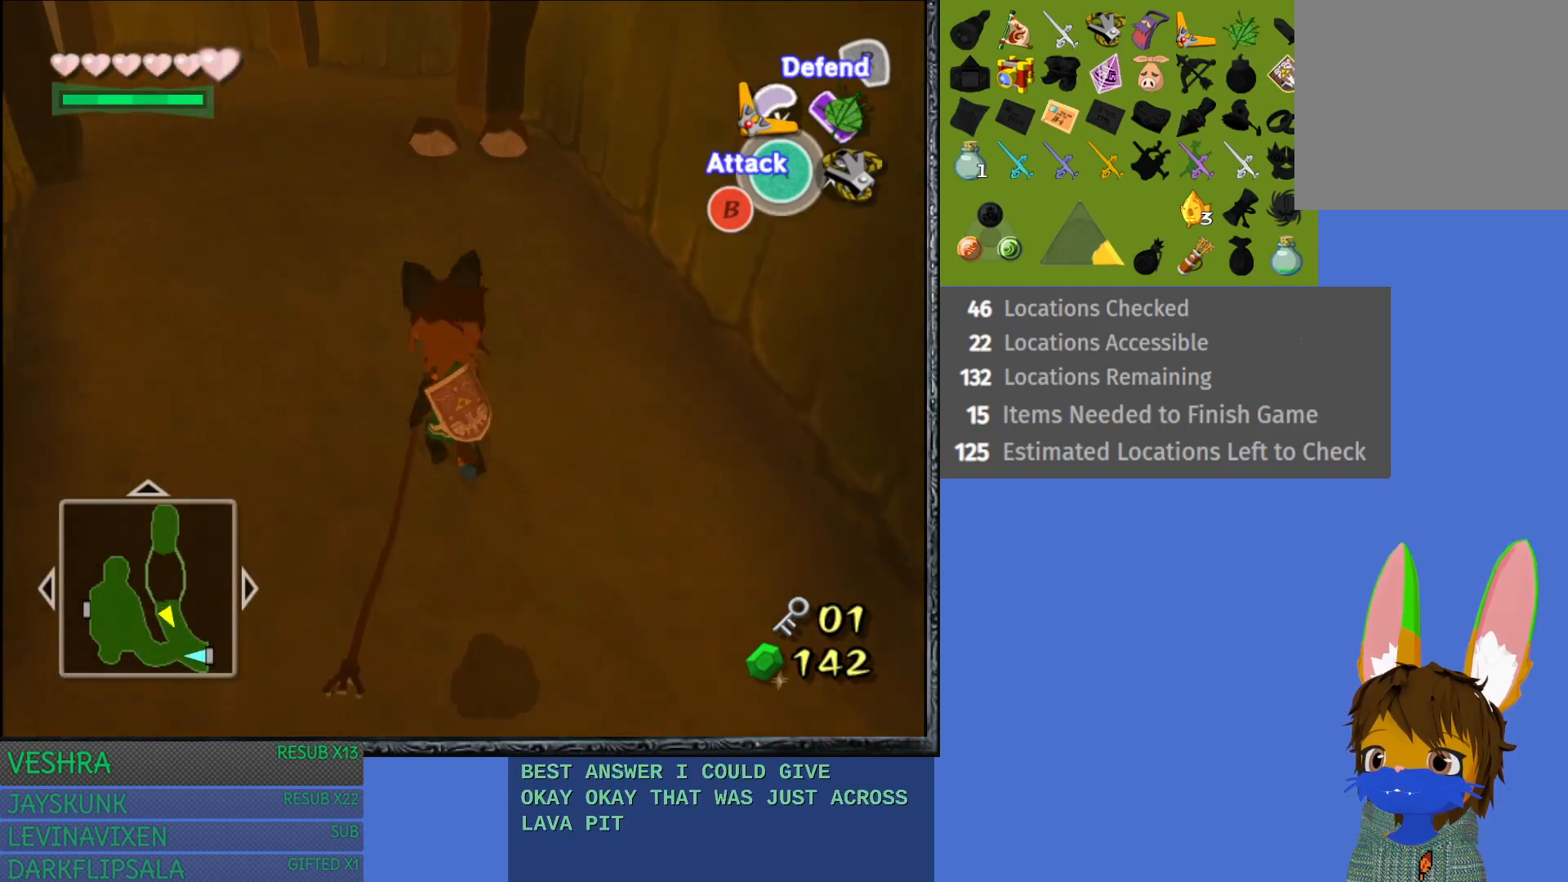
{"buttons": [], "left_stick": "up", "right_stick": "center", "events": [[83, "CROSS", "down"], [233, "left_stick", "up"], [467, "CROSS", "up"]]}
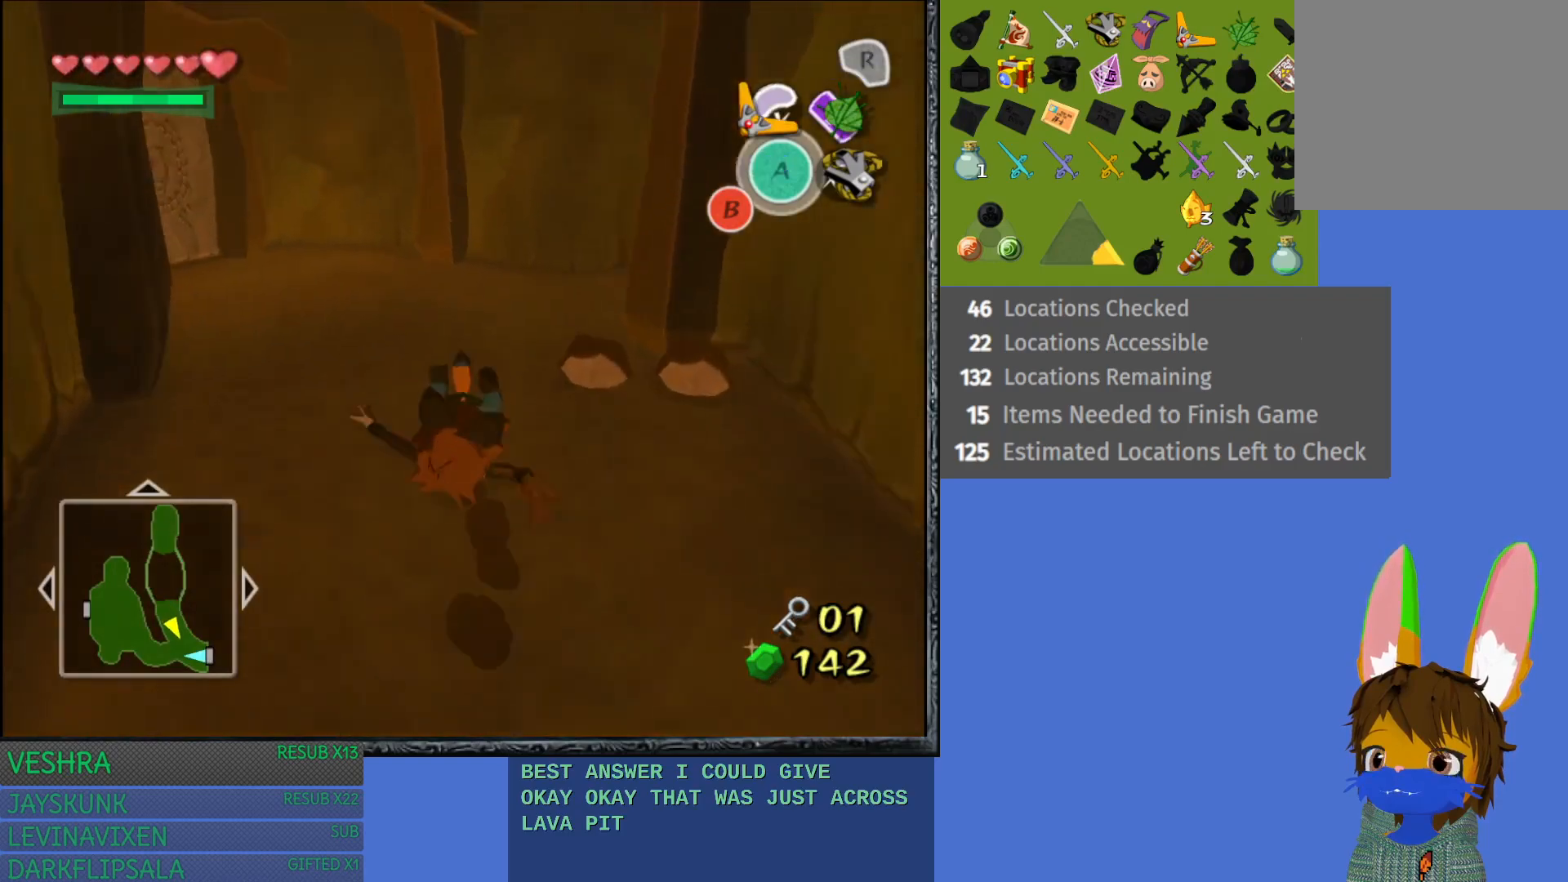
{"buttons": [], "left_stick": "up-right", "right_stick": "center", "events": [[167, "left_stick", "up-right"]]}
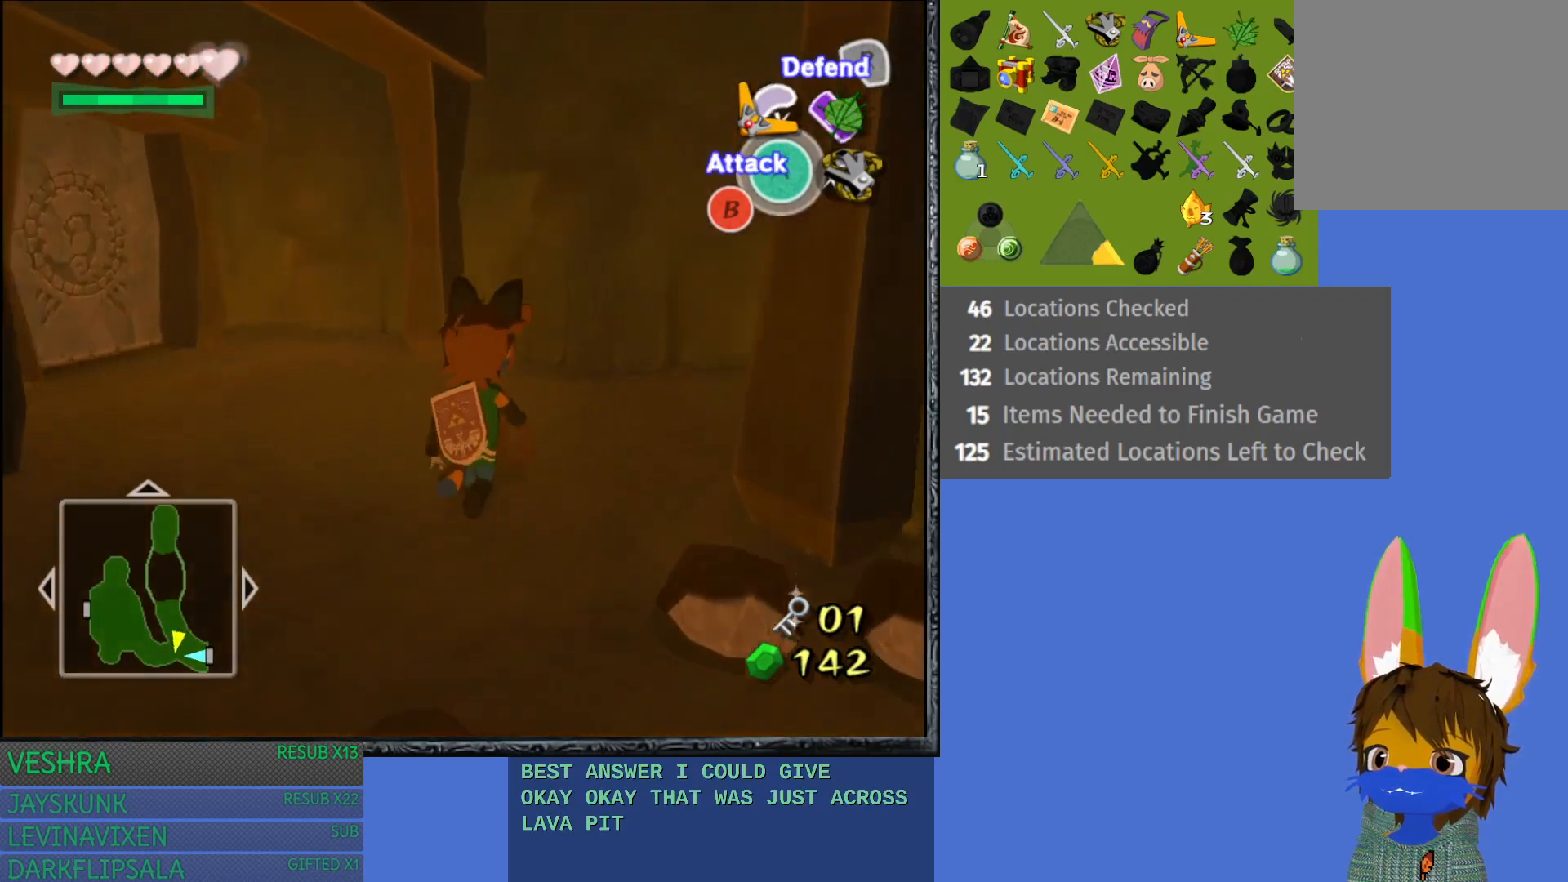
{"buttons": [], "left_stick": "up-right", "right_stick": "center", "events": []}
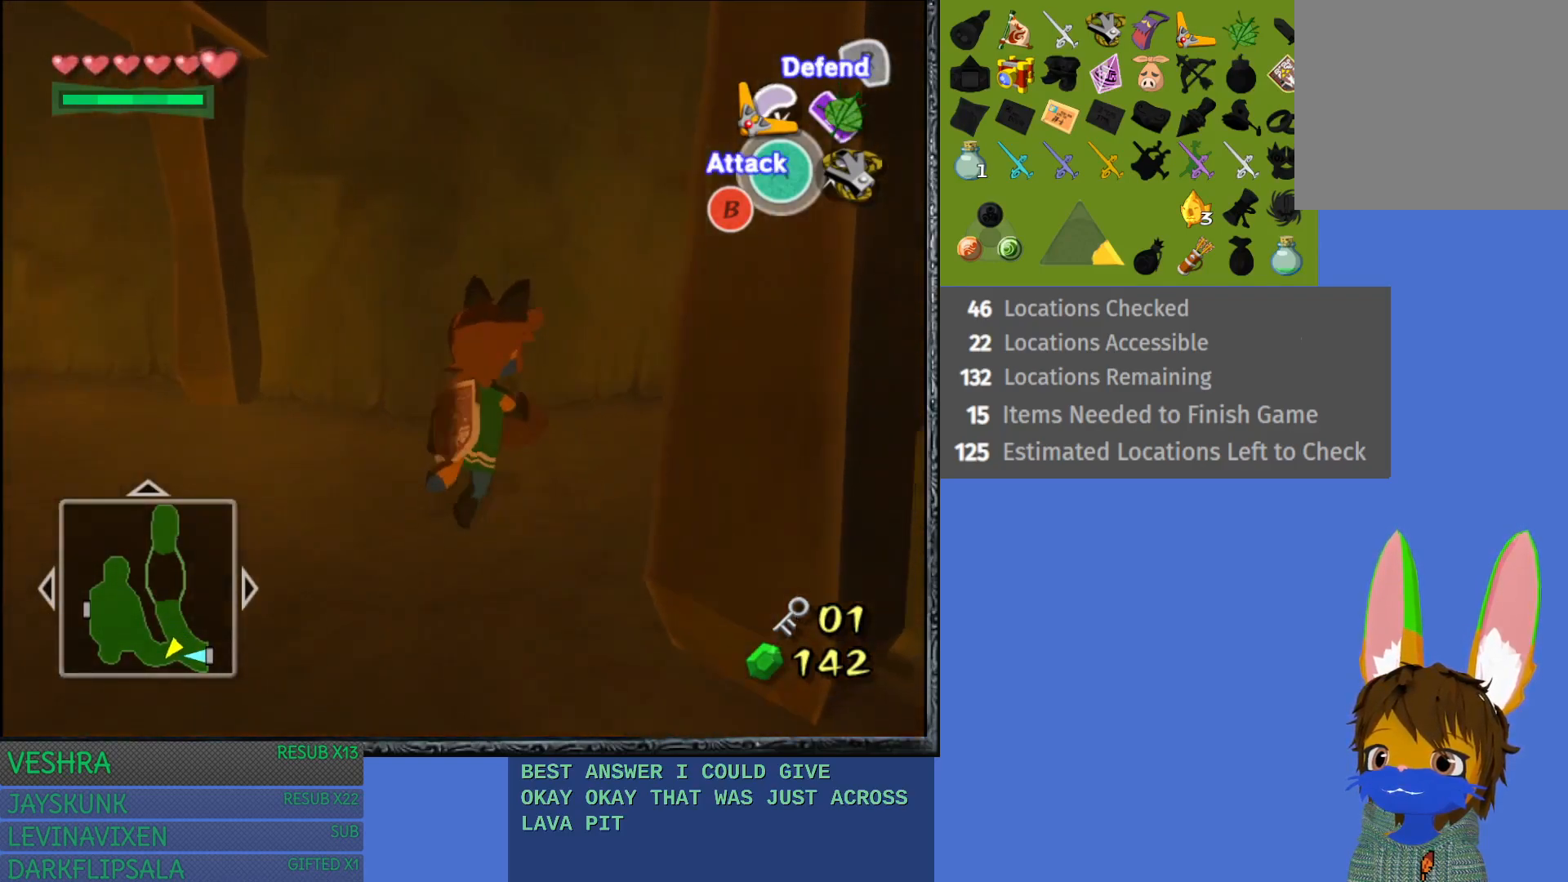
{"buttons": [], "left_stick": "up-right", "right_stick": "center", "events": [[117, "CROSS", "down"], [350, "CROSS", "up"]]}
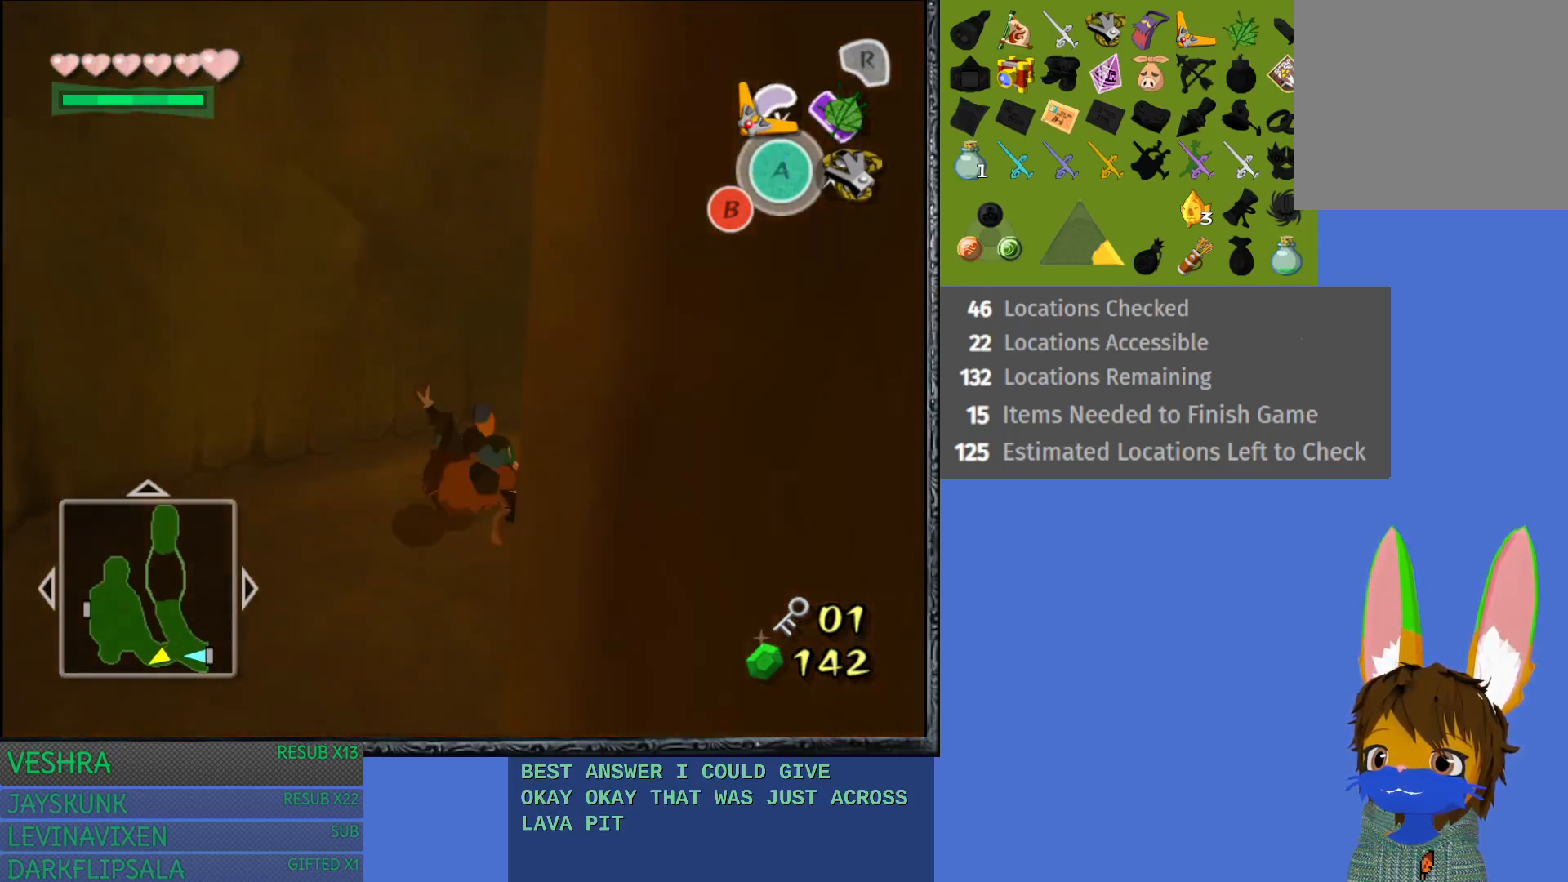
{"buttons": [], "left_stick": "right", "right_stick": "center", "events": [[450, "left_stick", "right"]]}
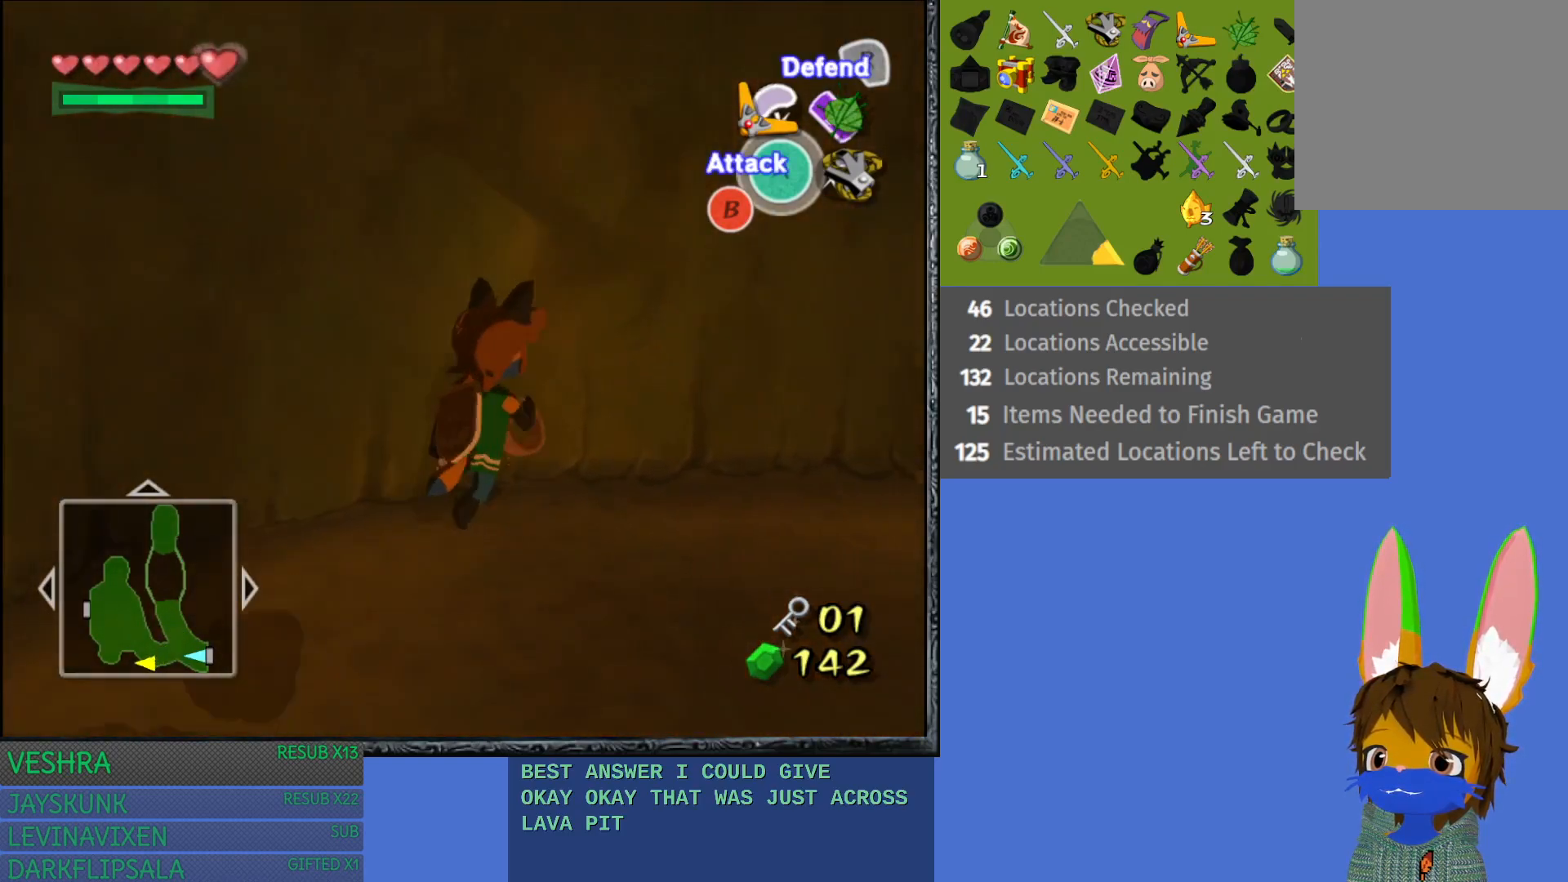
{"buttons": ["CROSS"], "left_stick": "right", "right_stick": "center", "events": [[150, "CROSS", "down"]]}
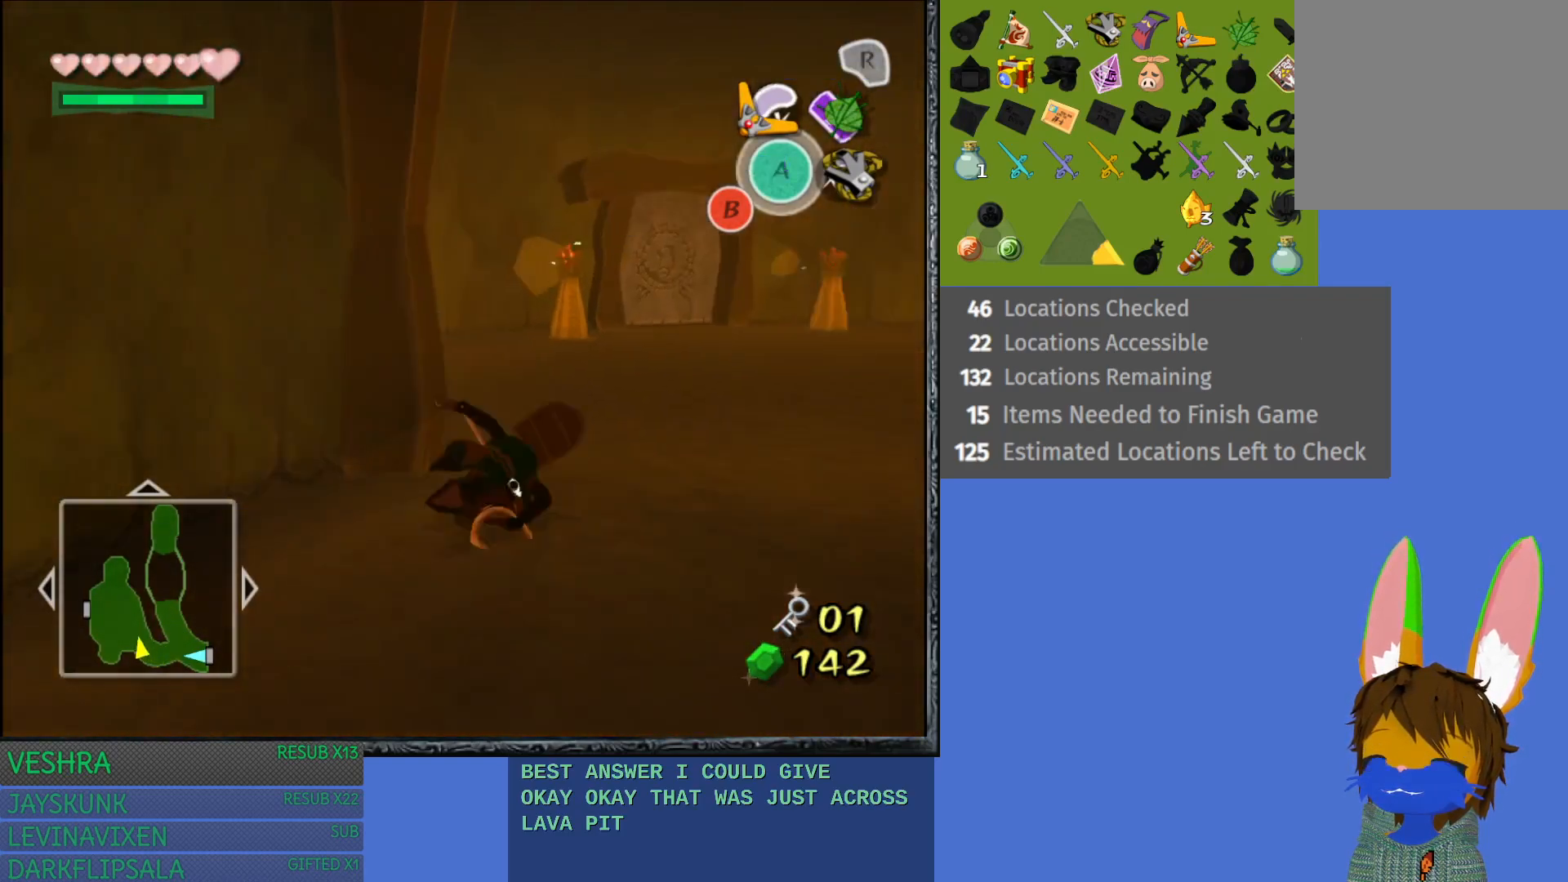
{"buttons": [], "left_stick": "up", "right_stick": "center", "events": [[67, "CROSS", "up"], [200, "left_stick", "up"]]}
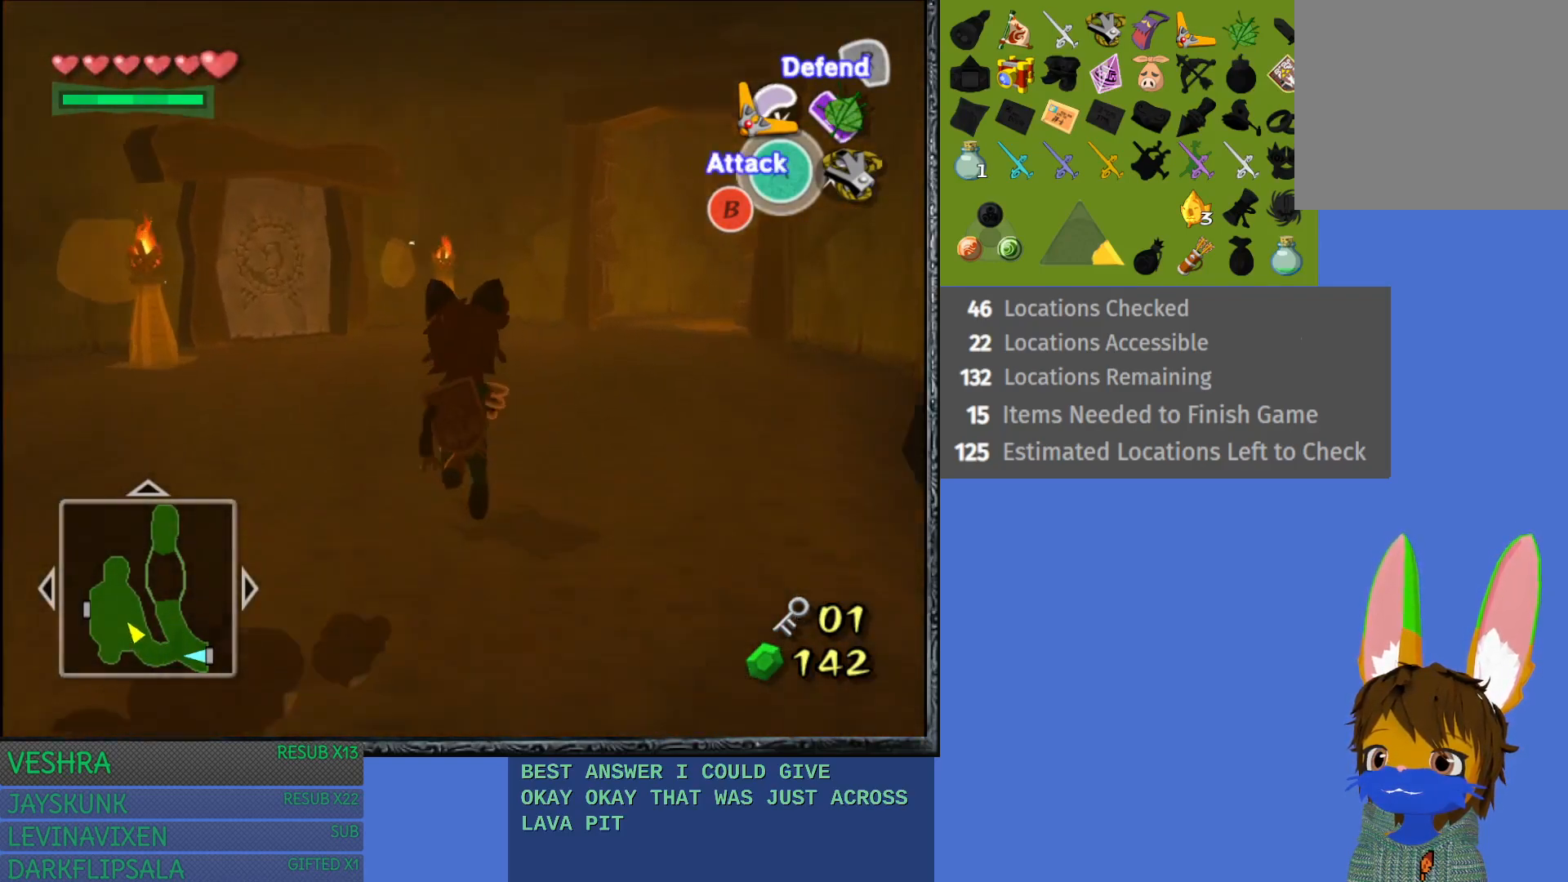
{"buttons": ["CROSS"], "left_stick": "up-right", "right_stick": "center", "events": [[33, "left_stick", "up-right"], [217, "CROSS", "down"]]}
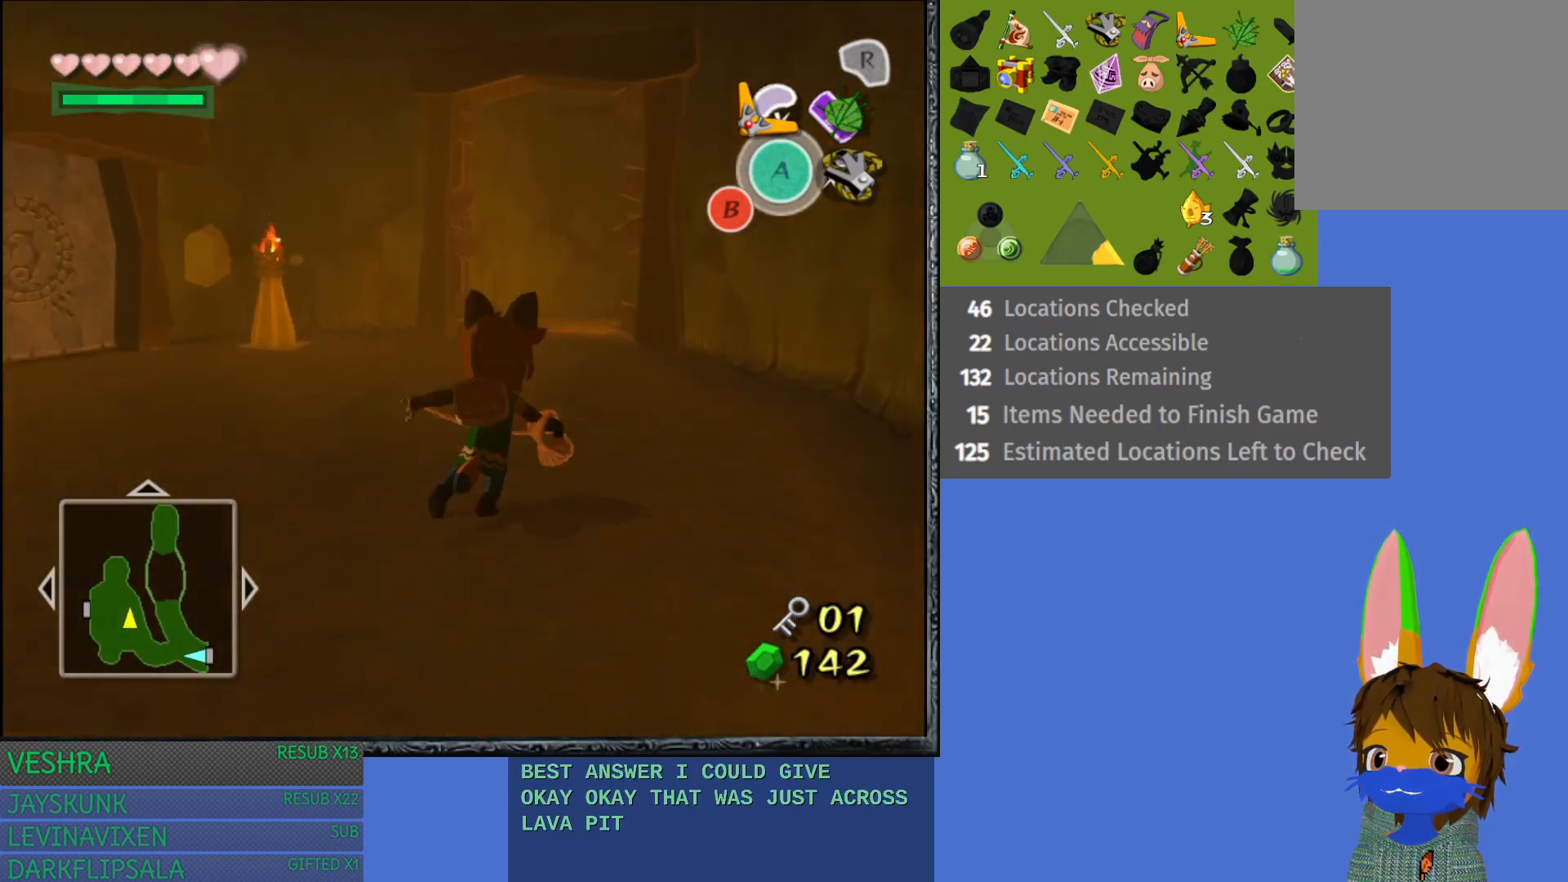
{"buttons": [], "left_stick": "up-left", "right_stick": "center", "events": [[17, "CROSS", "up"], [100, "left_stick", "up"], [333, "left_stick", "up-left"]]}
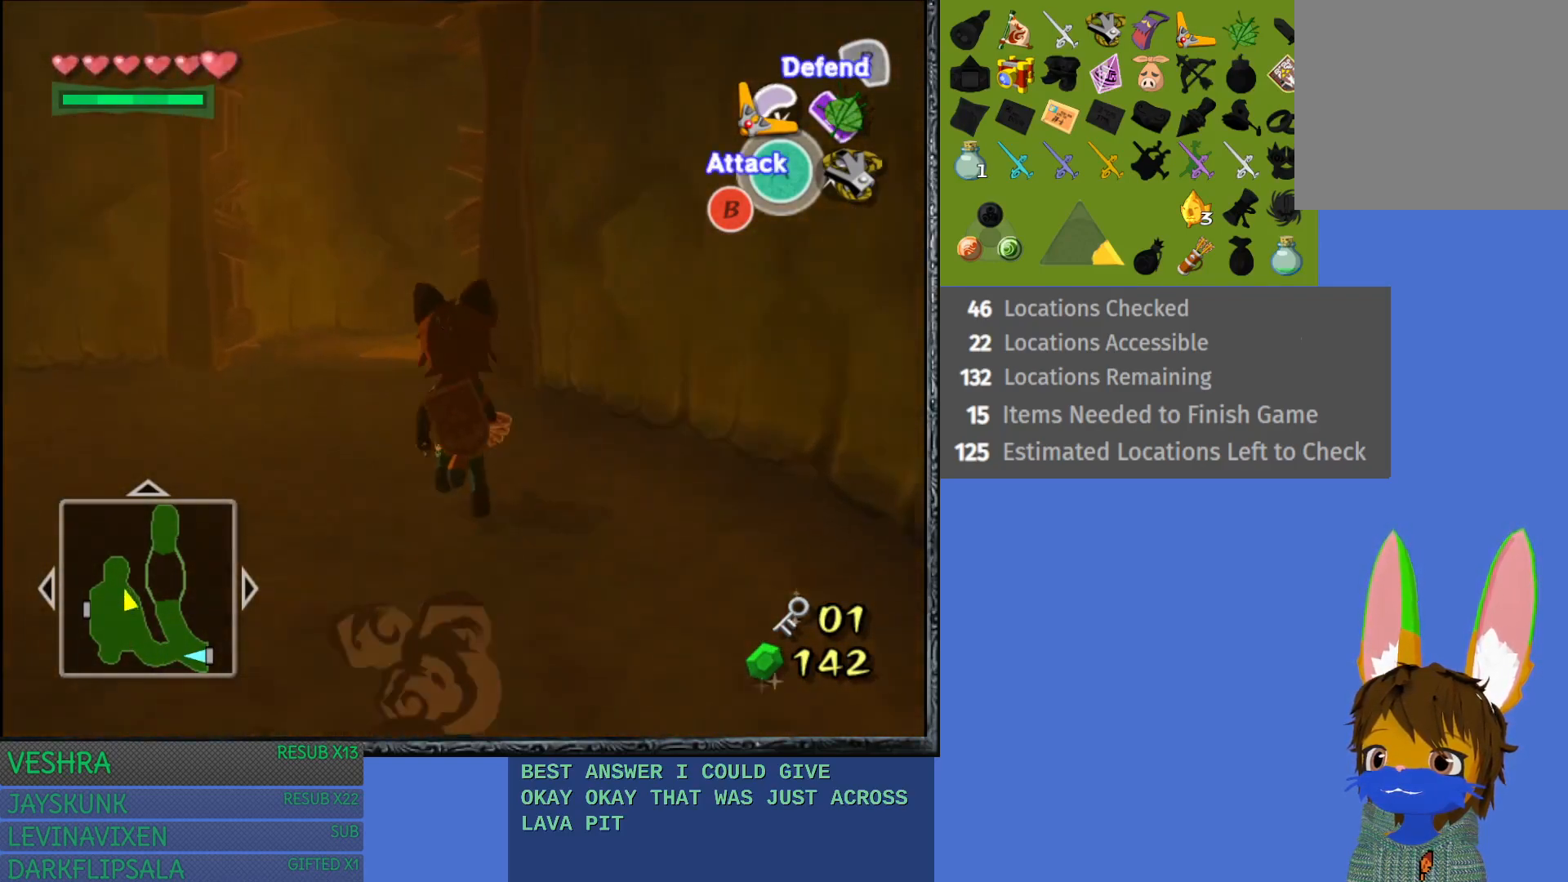
{"buttons": ["CROSS"], "left_stick": "left", "right_stick": "center", "events": [[67, "left_stick", "left"], [367, "CROSS", "down"]]}
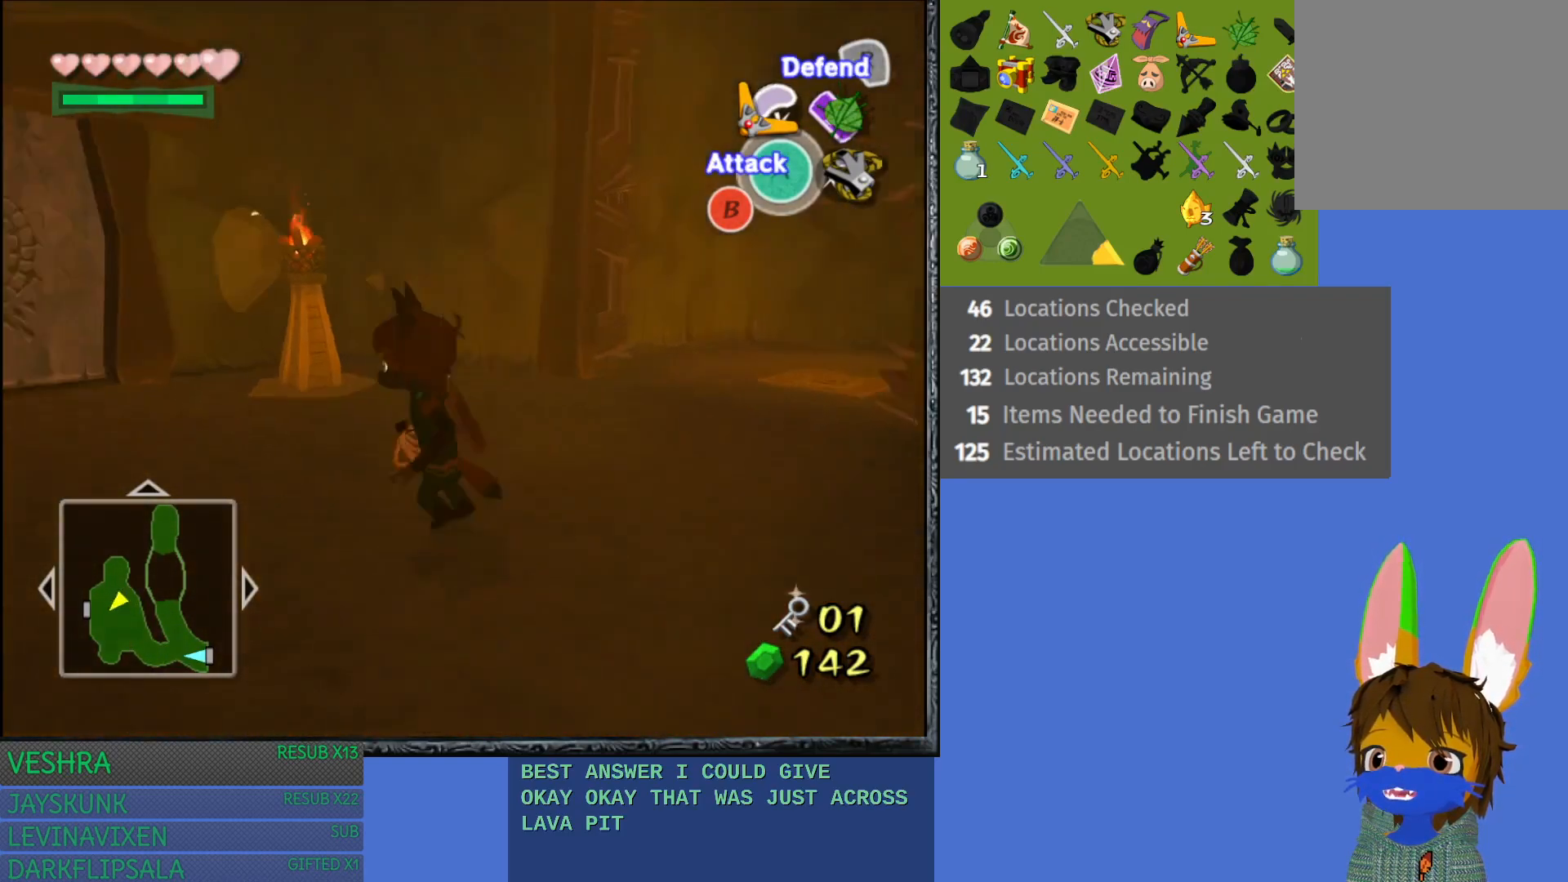
{"buttons": [], "left_stick": "up-right", "right_stick": "center", "events": [[300, "left_stick", "up"], [333, "CROSS", "up"], [500, "left_stick", "up-right"]]}
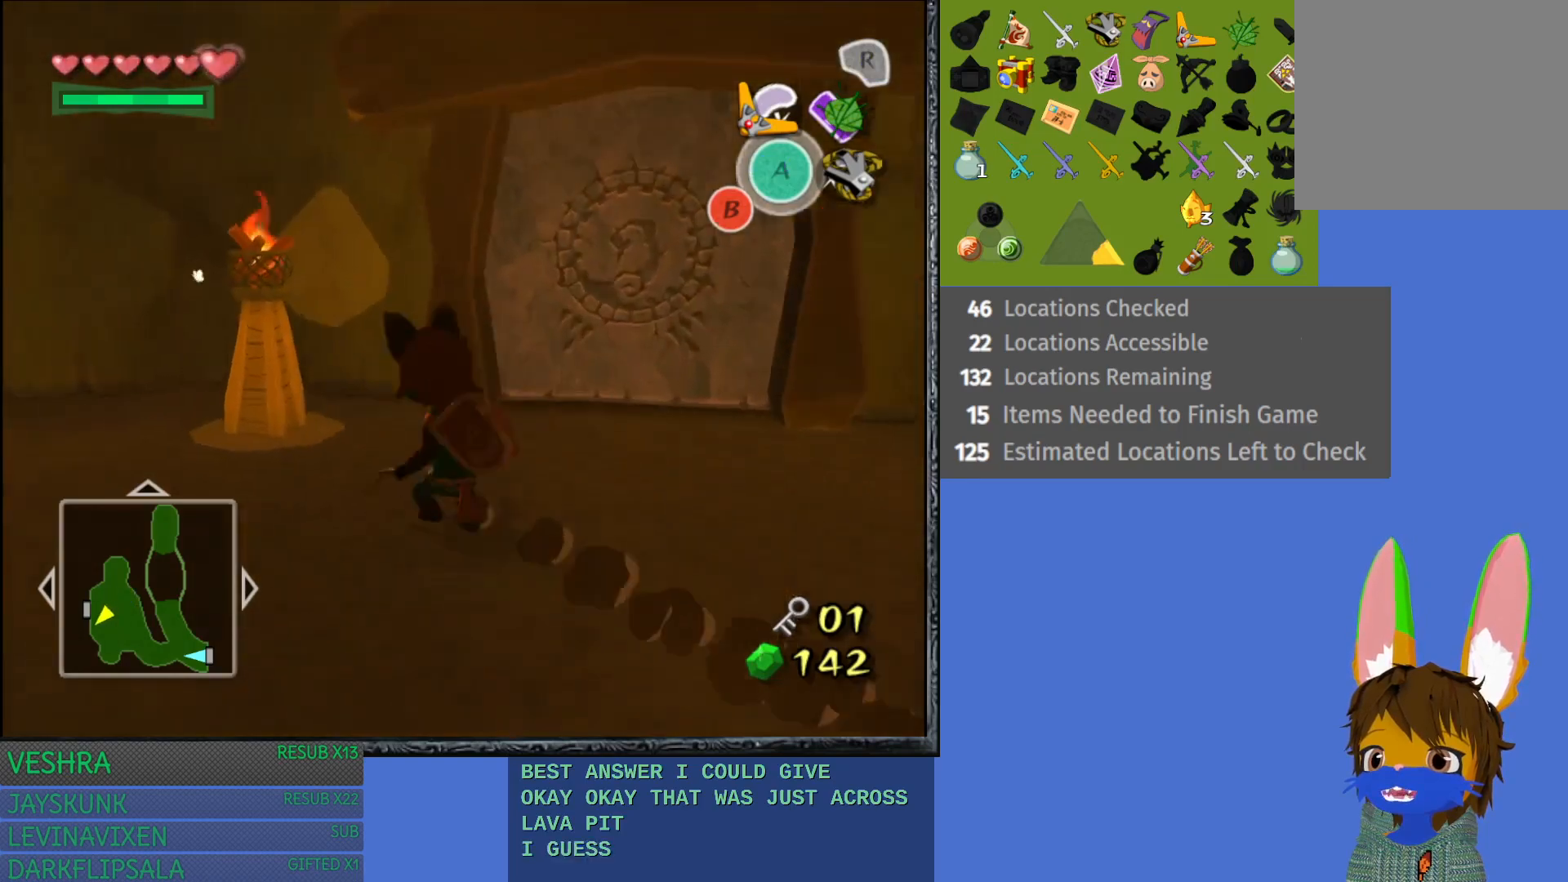
{"buttons": [], "left_stick": "down-left", "right_stick": "center", "events": [[200, "left_stick", "center"], [400, "left_stick", "down-left"]]}
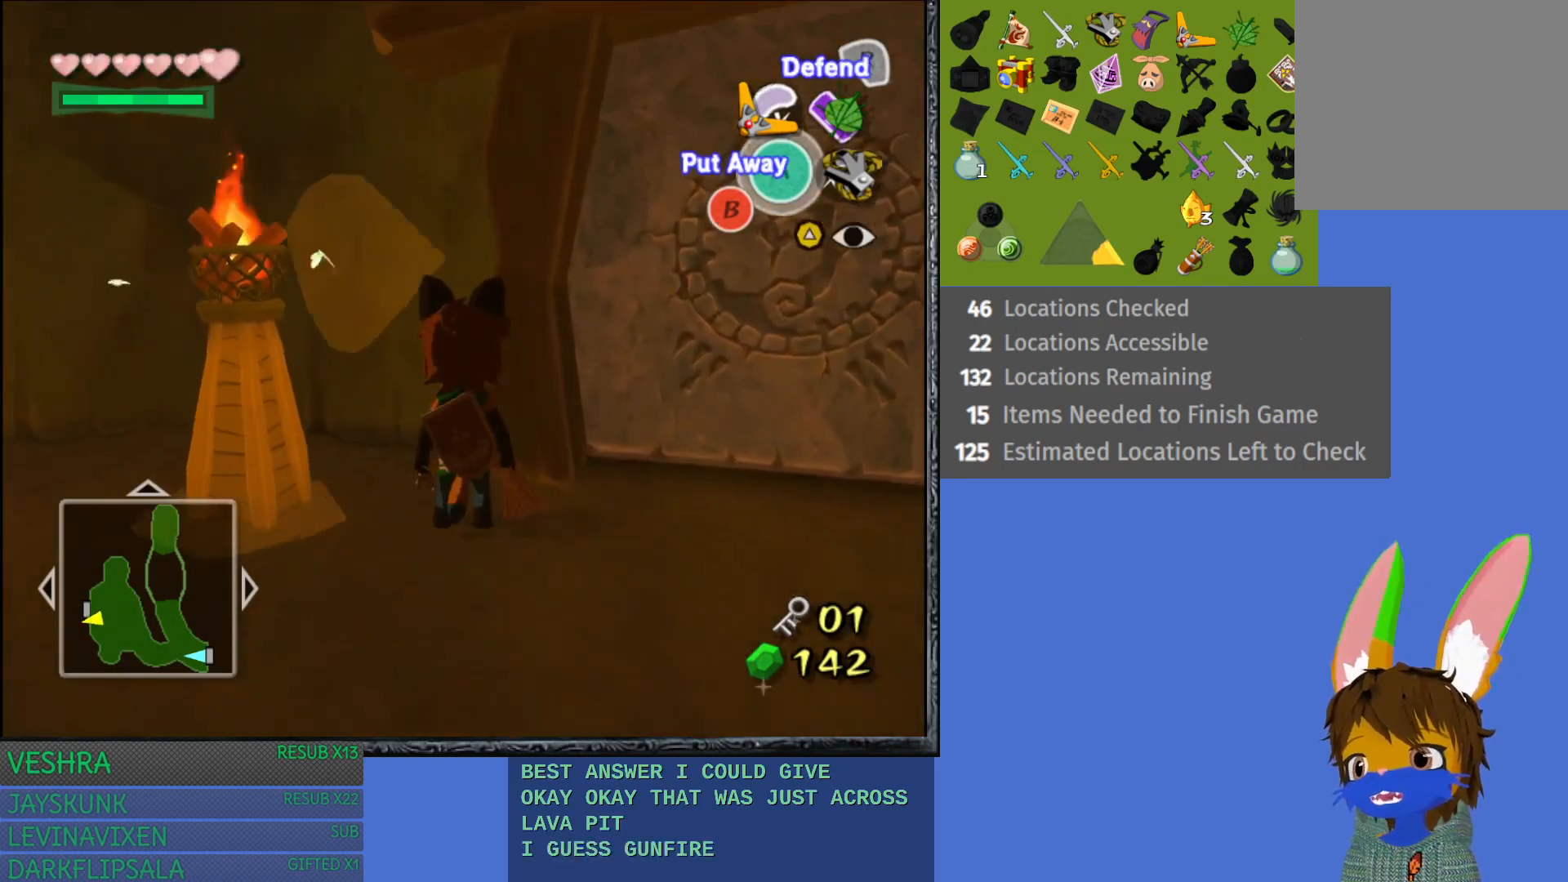
{"buttons": [], "left_stick": "down-left", "right_stick": "center", "events": []}